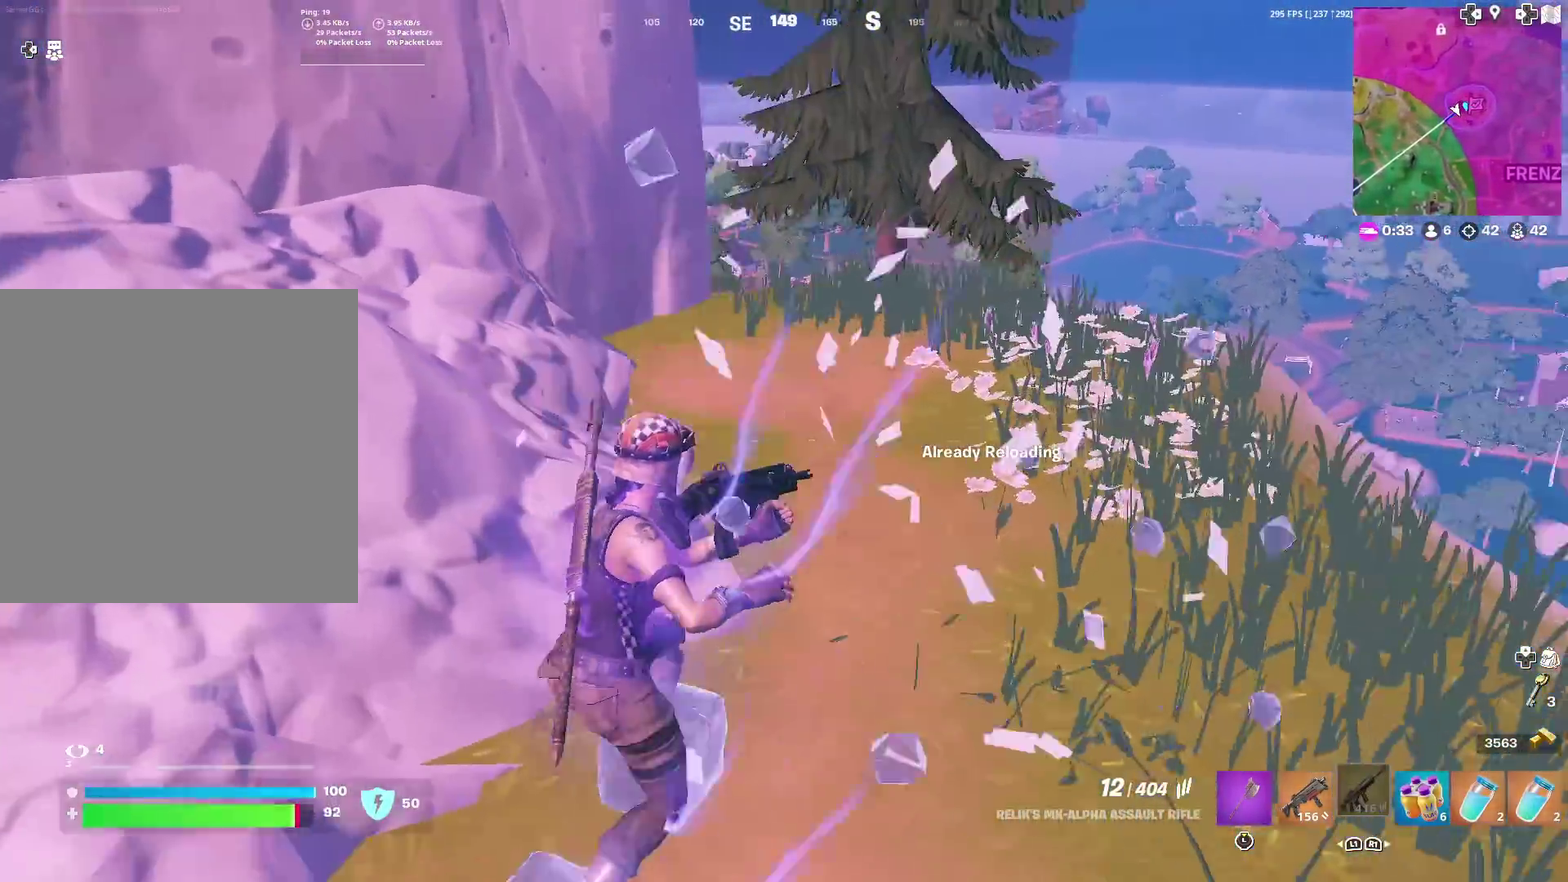
Gameplay with a controller (PlayStation layout); each line is a JSON object with the inputs held at the frame after it (dt_ms = milliseconds from this image to that frame). "events" lists button and stick changes between this image and that frame as [ms after this image, input, new state], when the widget could be followed in between. Not read: TOUCHPAD.
{"dt_ms": 500, "buttons": [], "left_stick": "up-right", "right_stick": "center", "events": [[183, "left_stick", "up"], [217, "CROSS", "down"], [250, "right_stick", "right"], [284, "left_stick", "up-right"], [317, "CROSS", "up"], [334, "right_stick", "center"]]}
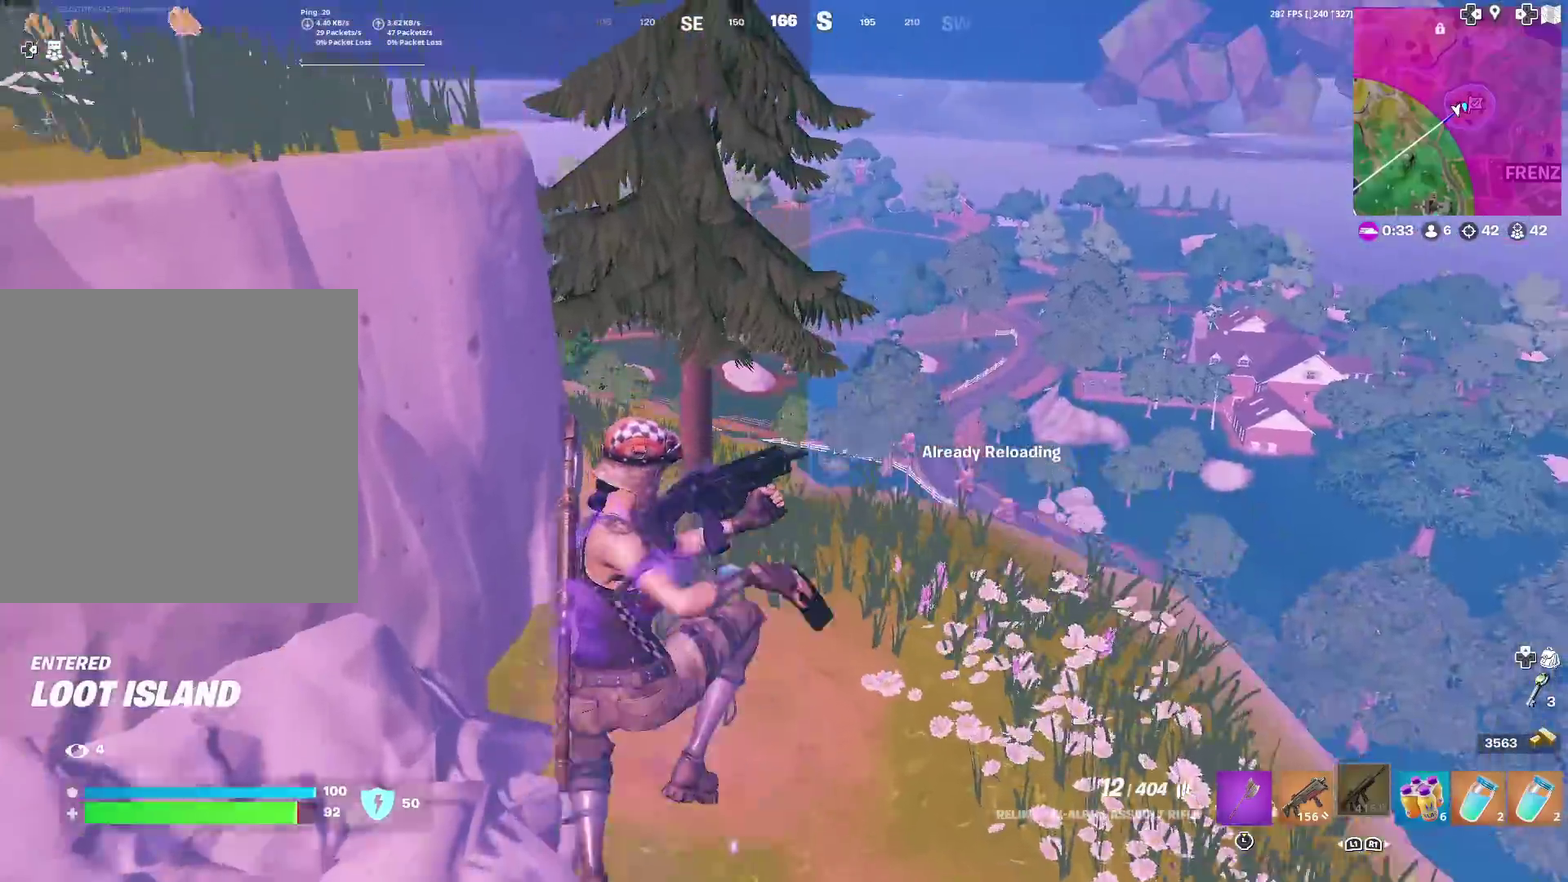
{"dt_ms": 501, "buttons": [], "left_stick": "up-right", "right_stick": "center", "events": [[217, "left_stick", "center"], [501, "left_stick", "up-right"]]}
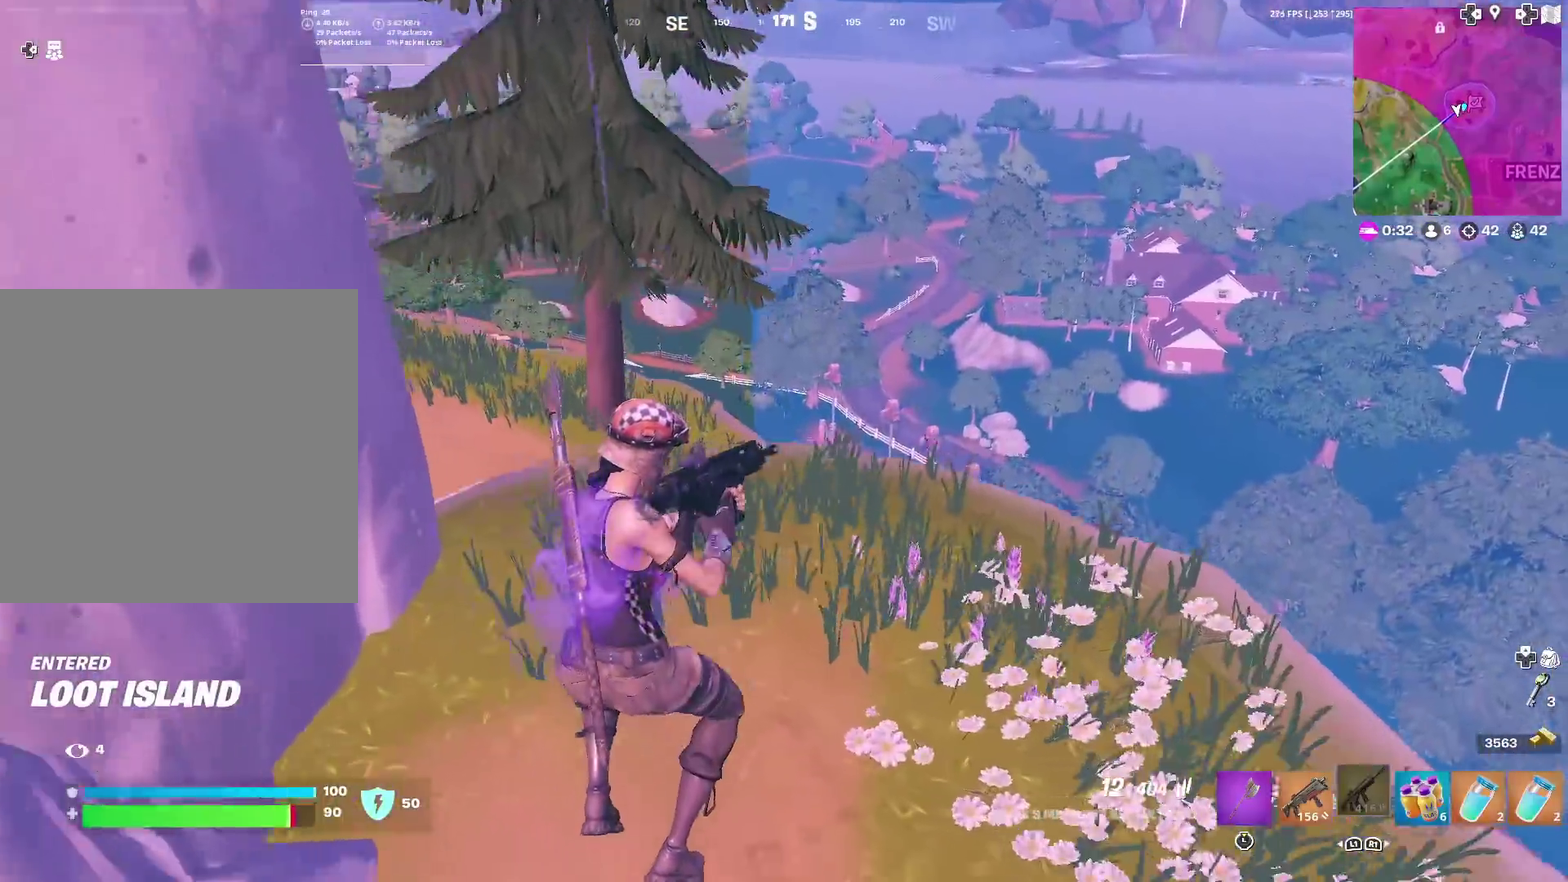
{"dt_ms": 500, "buttons": [], "left_stick": "up-left", "right_stick": "center", "events": [[284, "left_stick", "up"], [300, "right_stick", "right"], [350, "right_stick", "center"], [400, "left_stick", "up-left"]]}
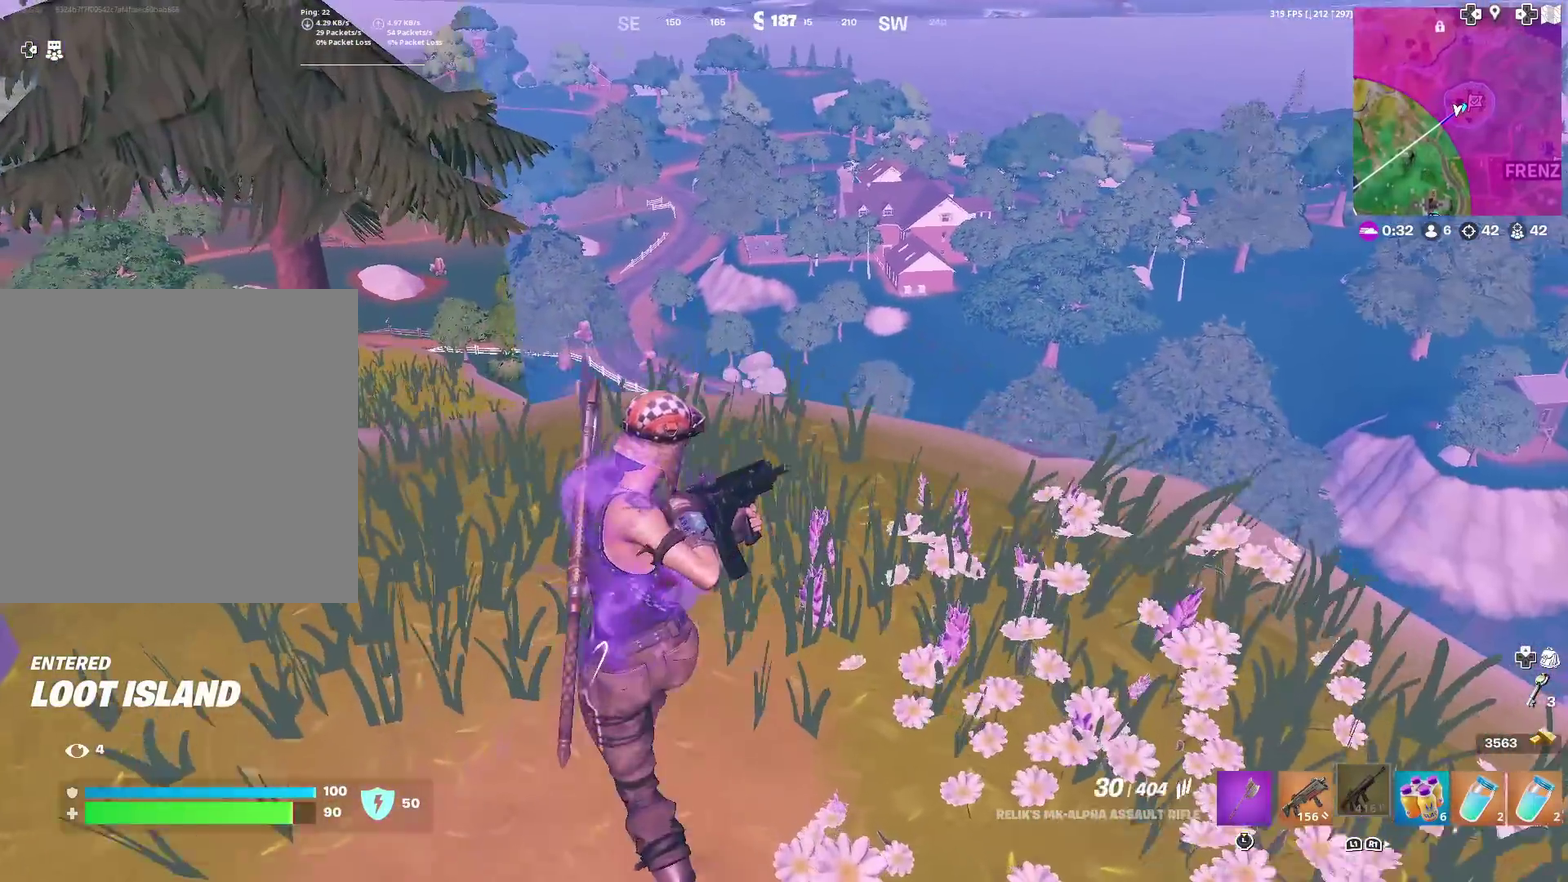
{"dt_ms": 401, "buttons": [], "left_stick": "up", "right_stick": "center", "events": [[201, "right_stick", "right"], [251, "left_stick", "up"], [251, "right_stick", "center"]]}
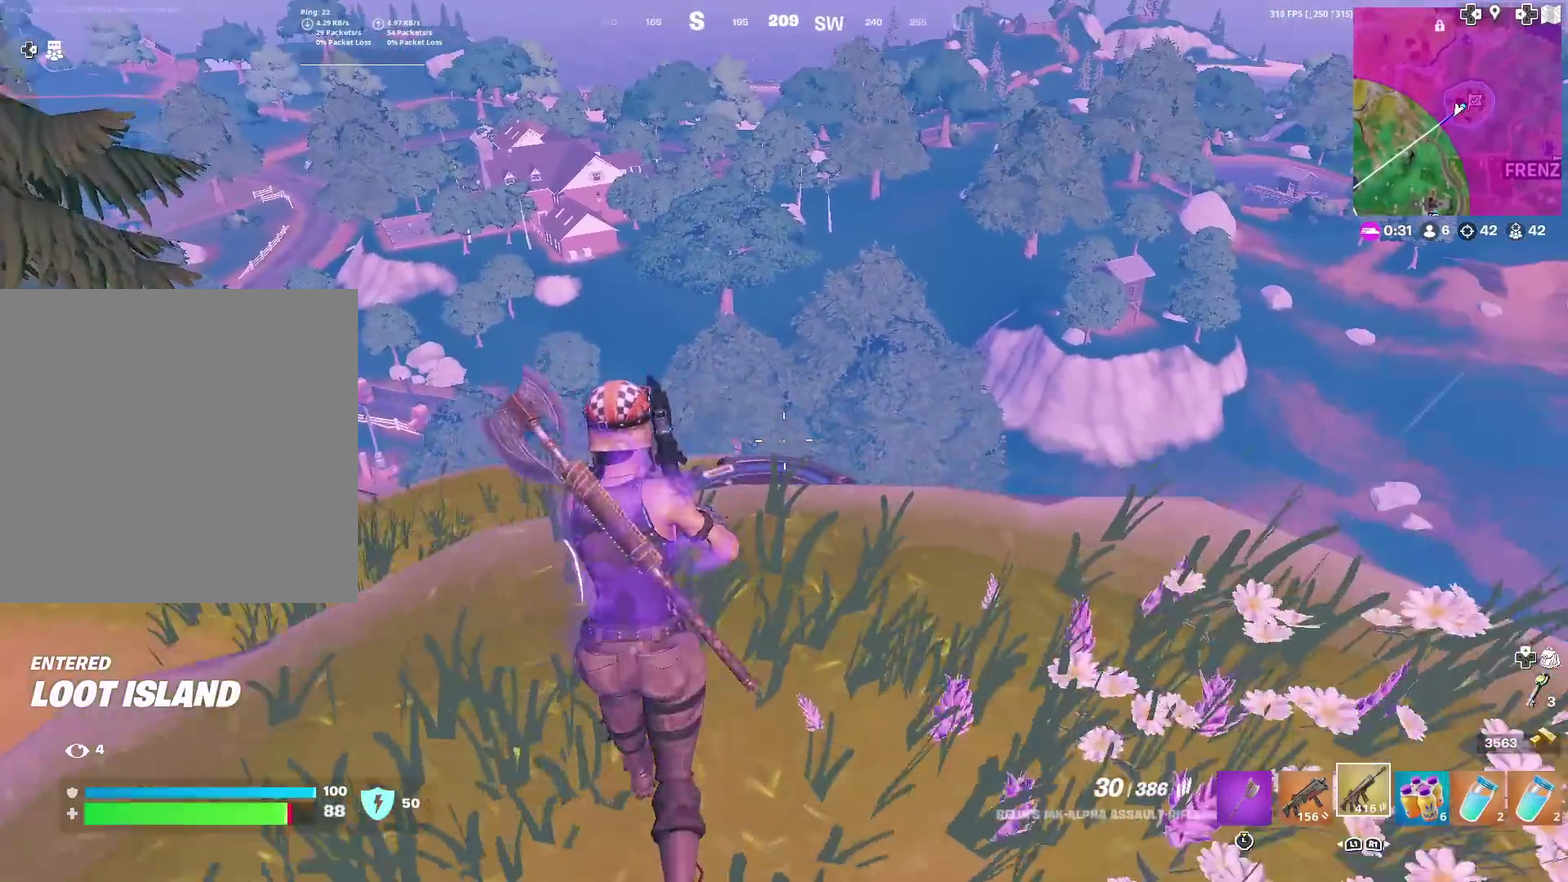
{"dt_ms": 600, "buttons": ["R2"], "left_stick": "center", "right_stick": "center", "events": [[83, "left_stick", "center"], [117, "R1", "down"], [217, "R1", "up"], [300, "R1", "down"], [367, "R1", "up"], [567, "R2", "down"]]}
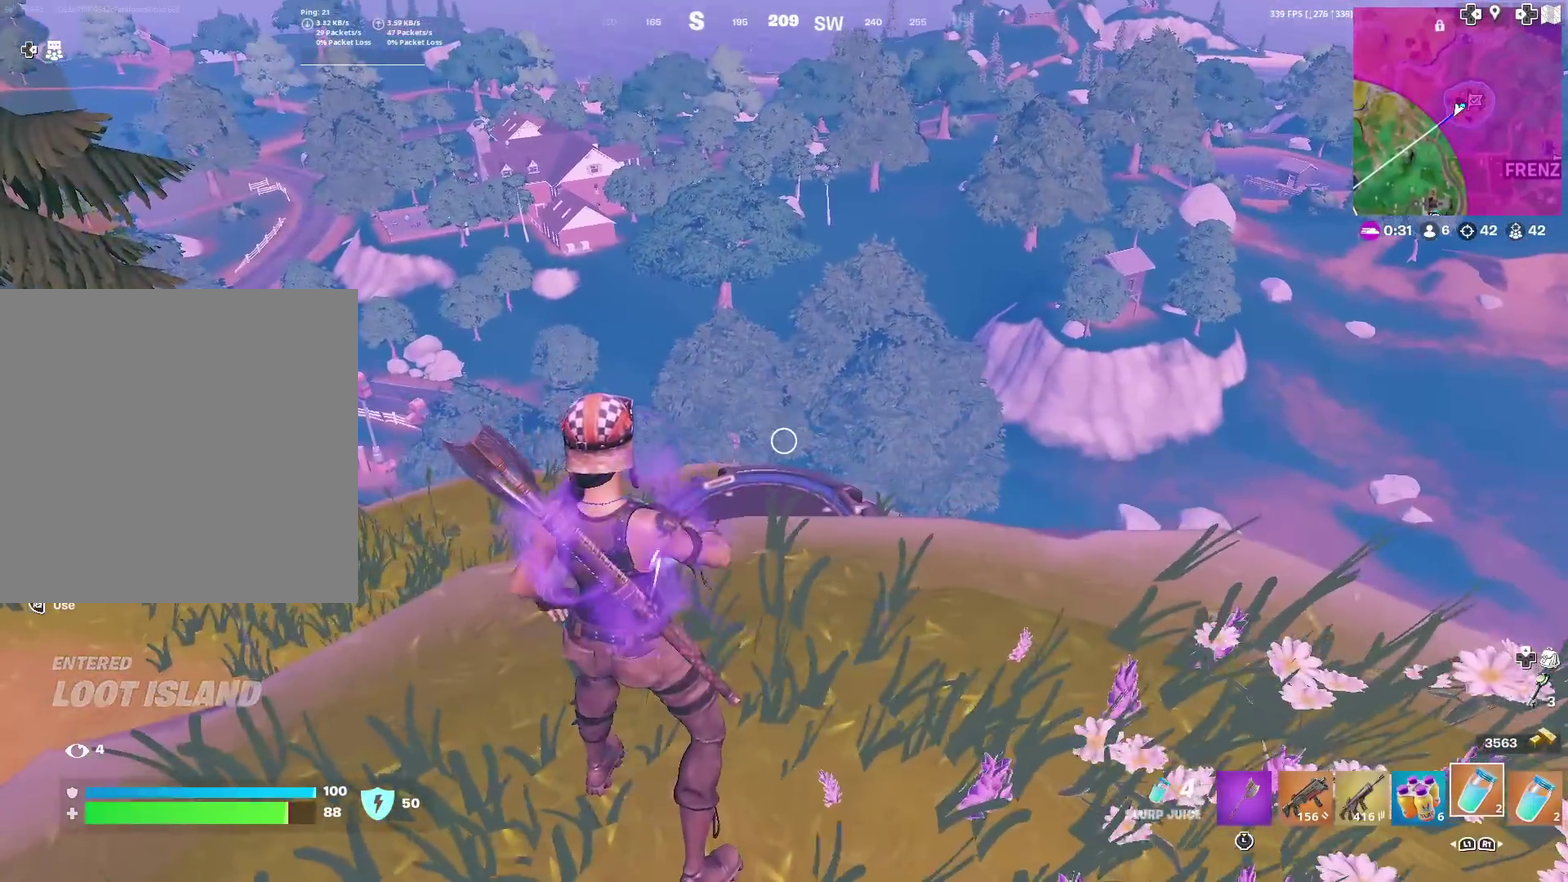
{"dt_ms": 301, "buttons": ["R2"], "left_stick": "center", "right_stick": "center", "events": [[234, "left_stick", "down"], [301, "left_stick", "center"]]}
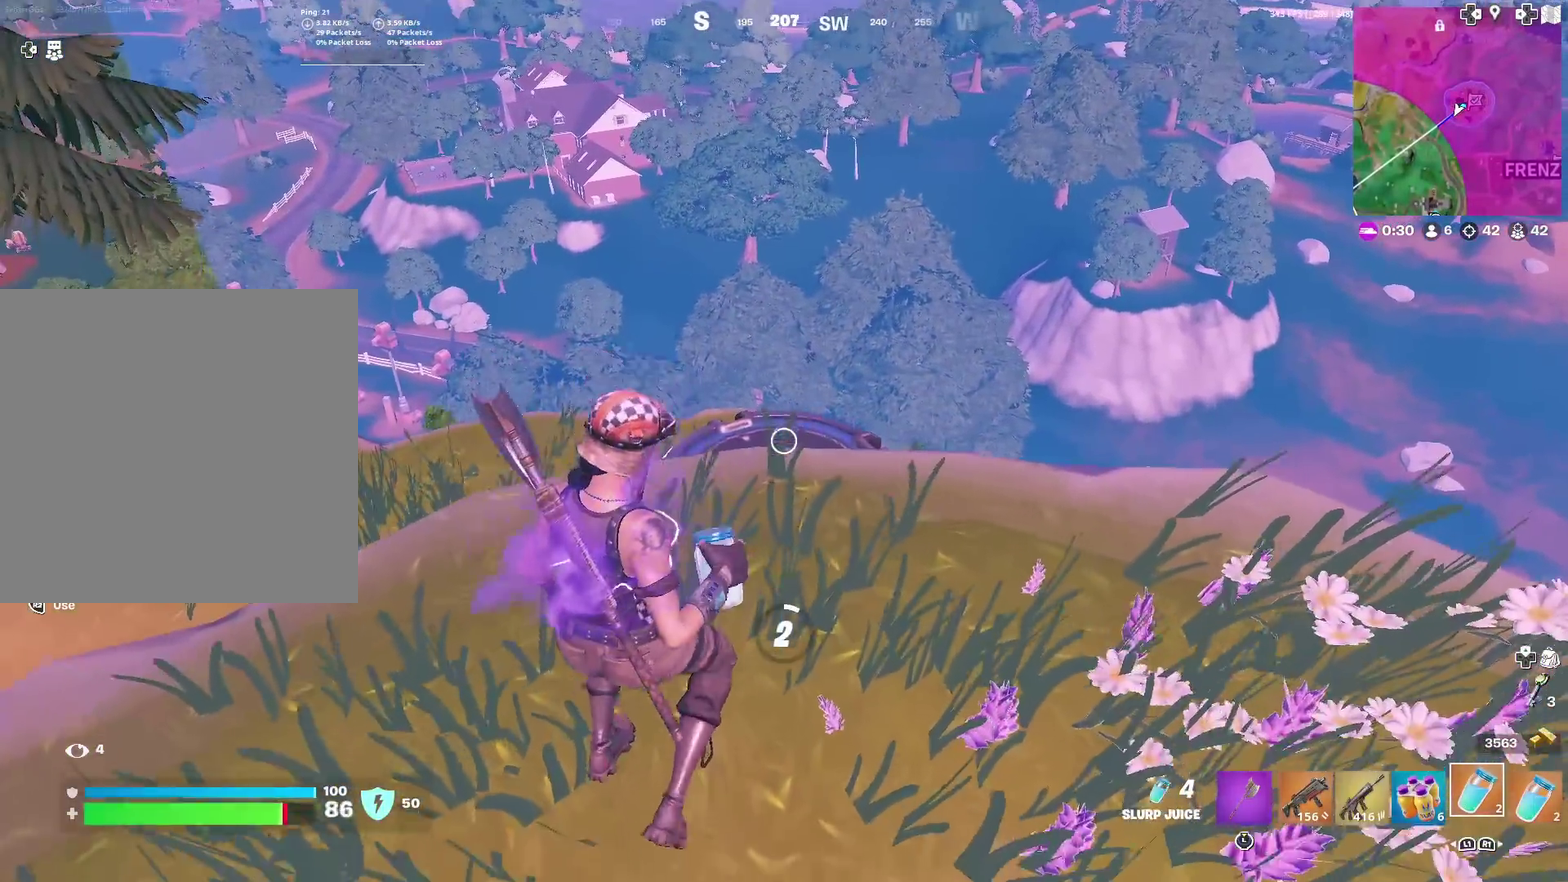
{"dt_ms": 700, "buttons": ["R2"], "left_stick": "center", "right_stick": "center", "events": []}
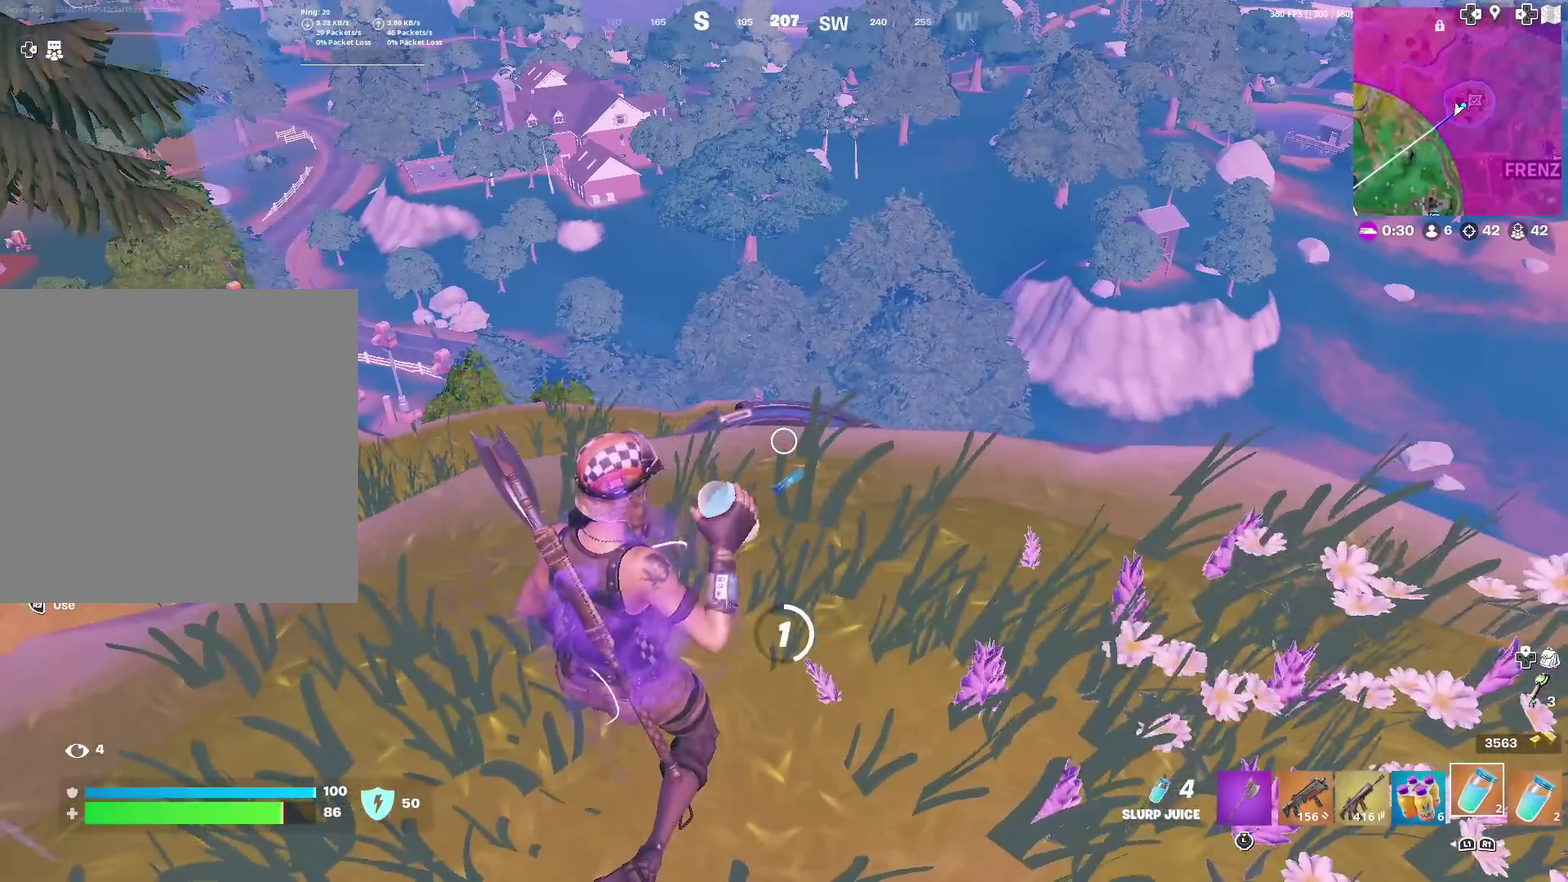
{"dt_ms": 301, "buttons": ["R2", "R3"], "left_stick": "center", "right_stick": "center"}
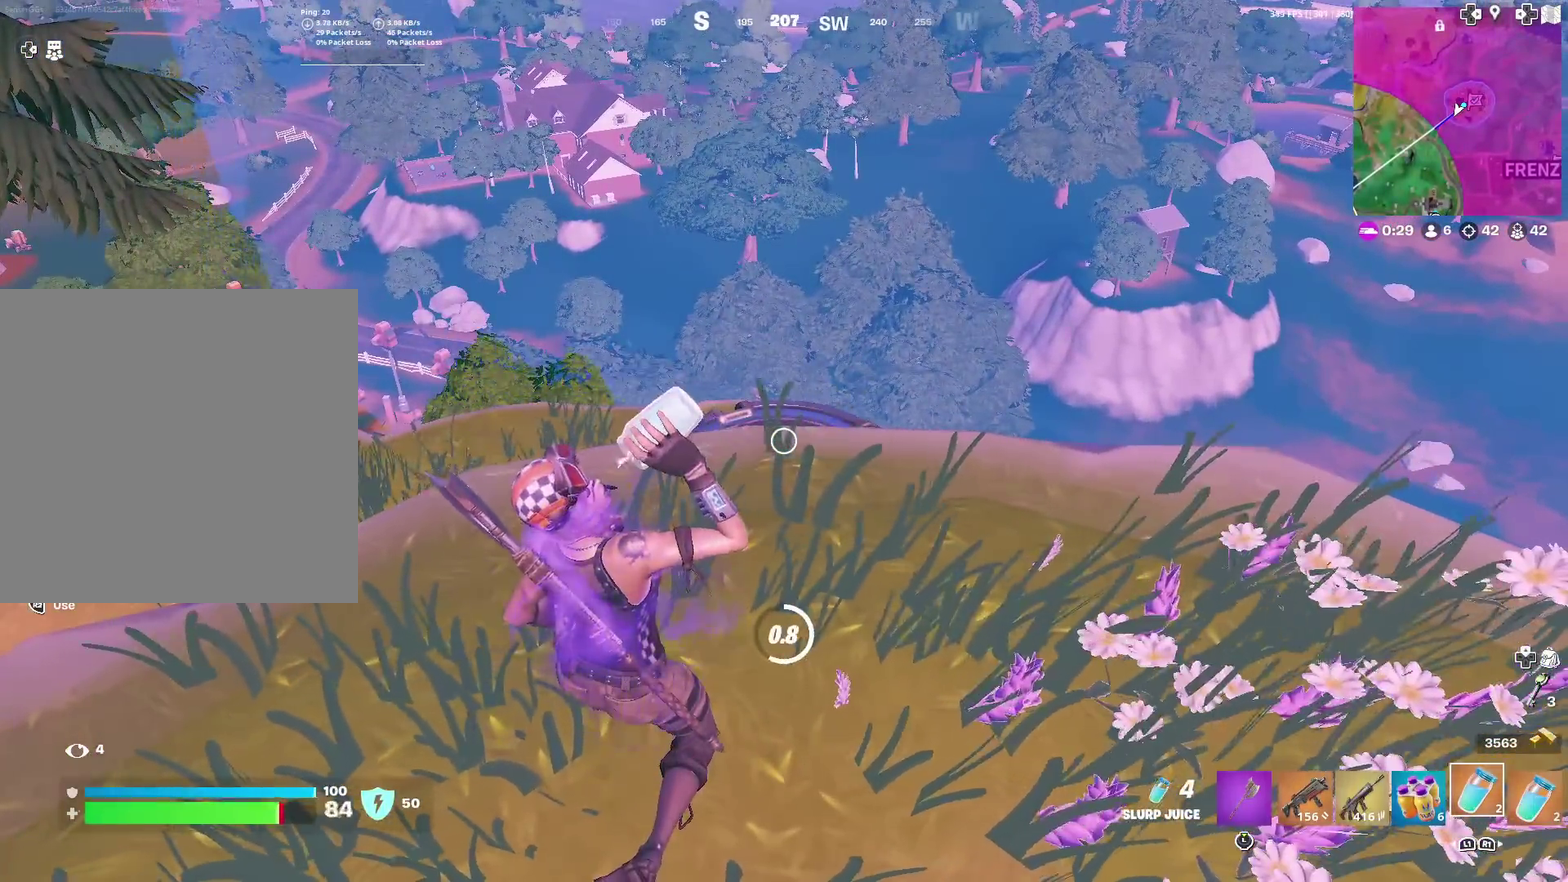
{"dt_ms": 901, "buttons": ["R2"], "left_stick": "up", "right_stick": "center"}
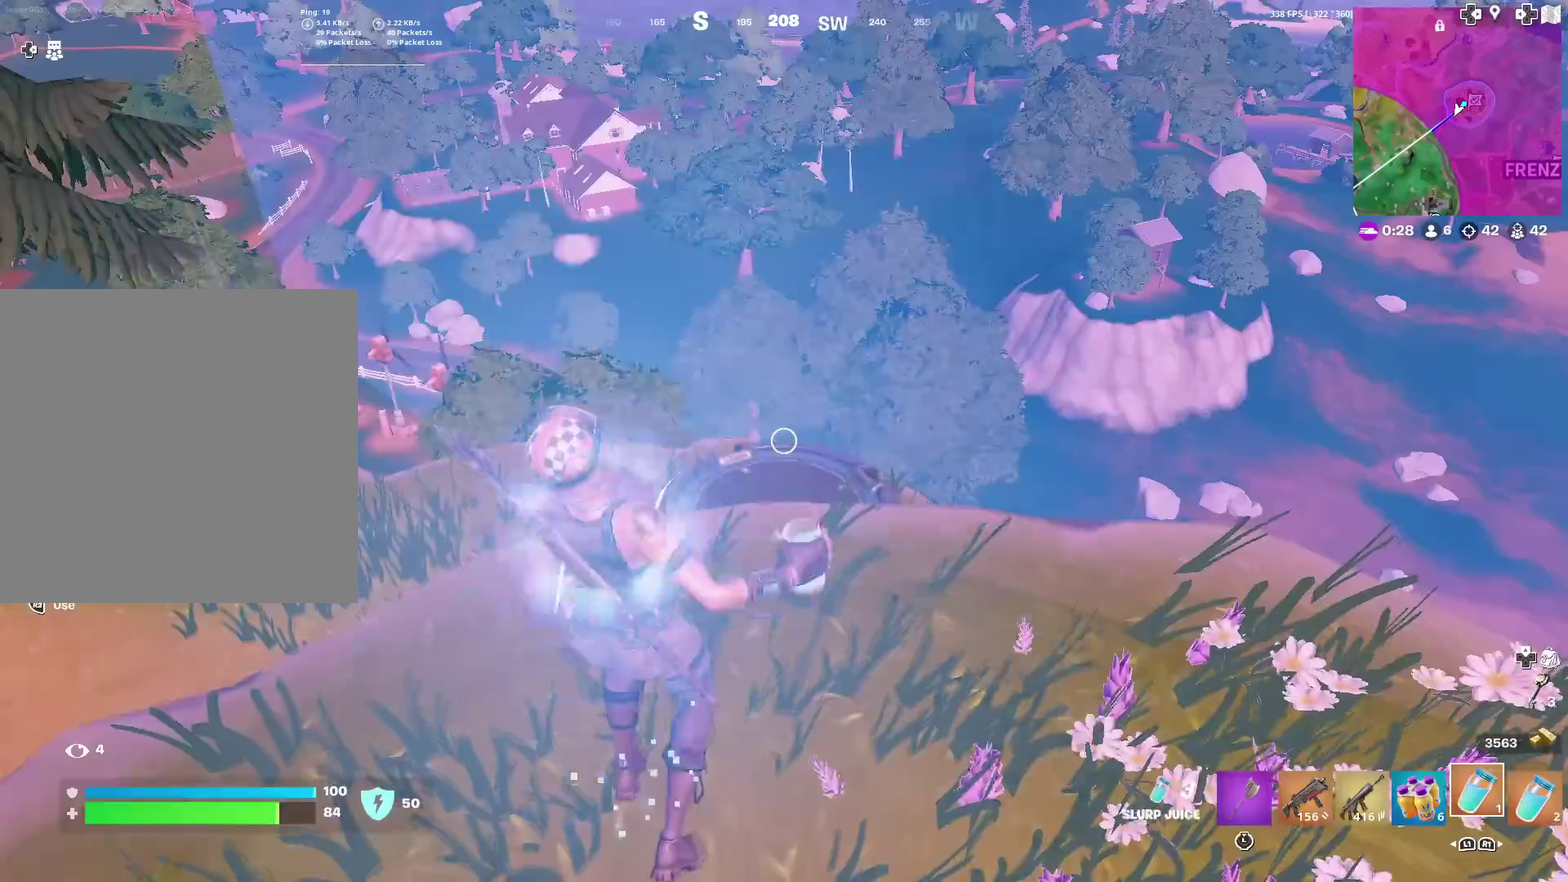
{"dt_ms": 300, "buttons": [], "left_stick": "up-left", "right_stick": "center", "events": [[16, "left_stick", "up-left"], [50, "R2", "up"], [183, "left_stick", "left"], [250, "left_stick", "up-left"]]}
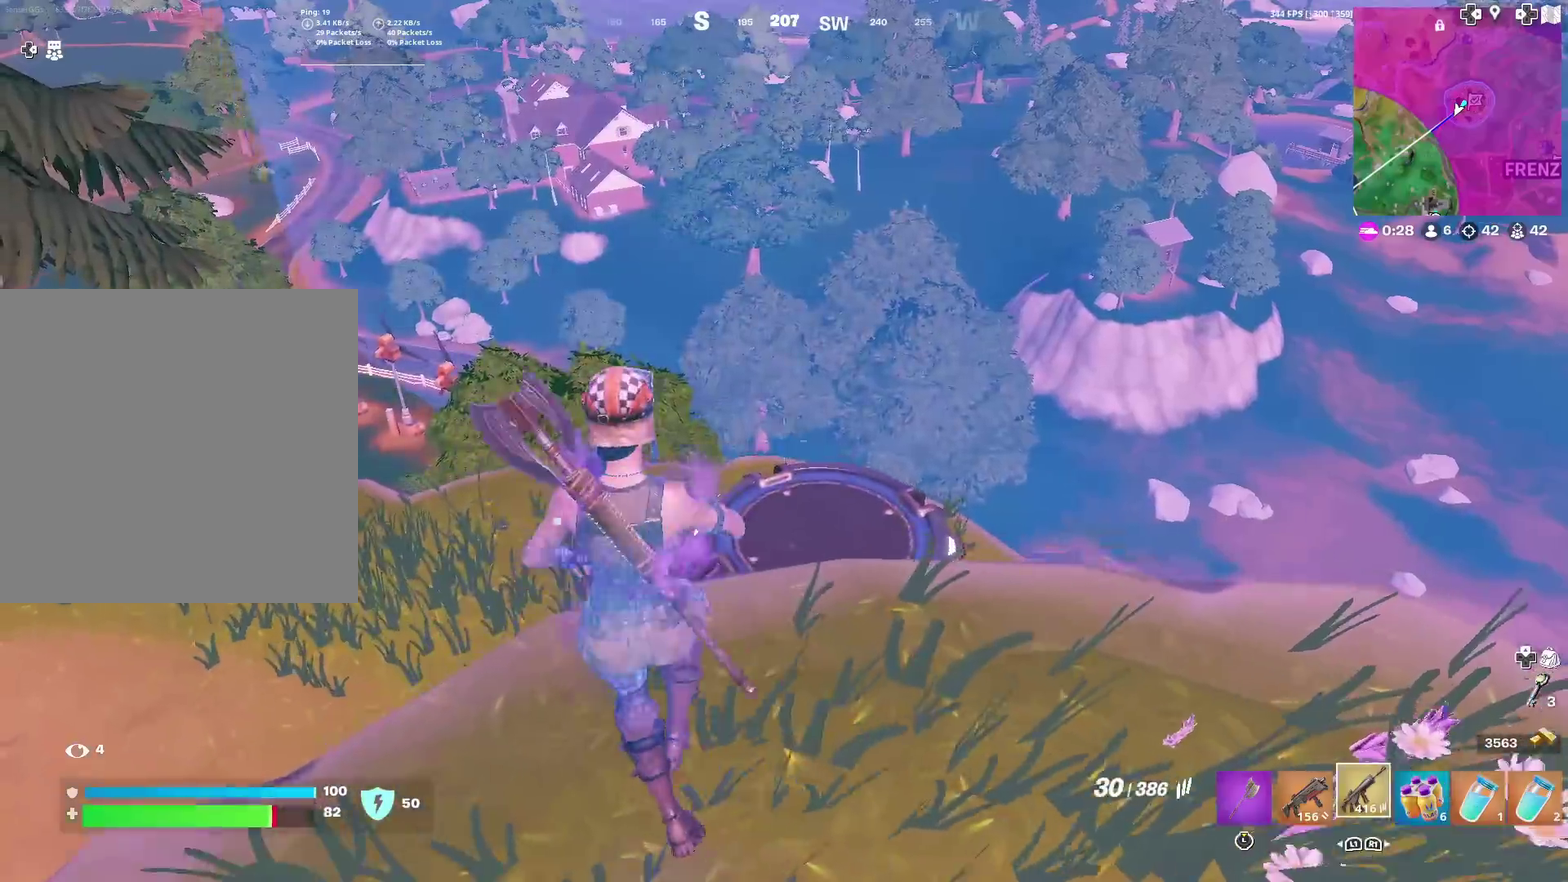
{"dt_ms": 701, "buttons": ["SQUARE"], "left_stick": "right", "right_stick": "center", "events": [[50, "left_stick", "left"], [234, "left_stick", "up-left"], [317, "SQUARE", "down"], [334, "left_stick", "up"], [417, "SQUARE", "up"], [417, "left_stick", "up-right"], [484, "SQUARE", "down"], [567, "SQUARE", "up"], [651, "SQUARE", "down"], [684, "left_stick", "right"]]}
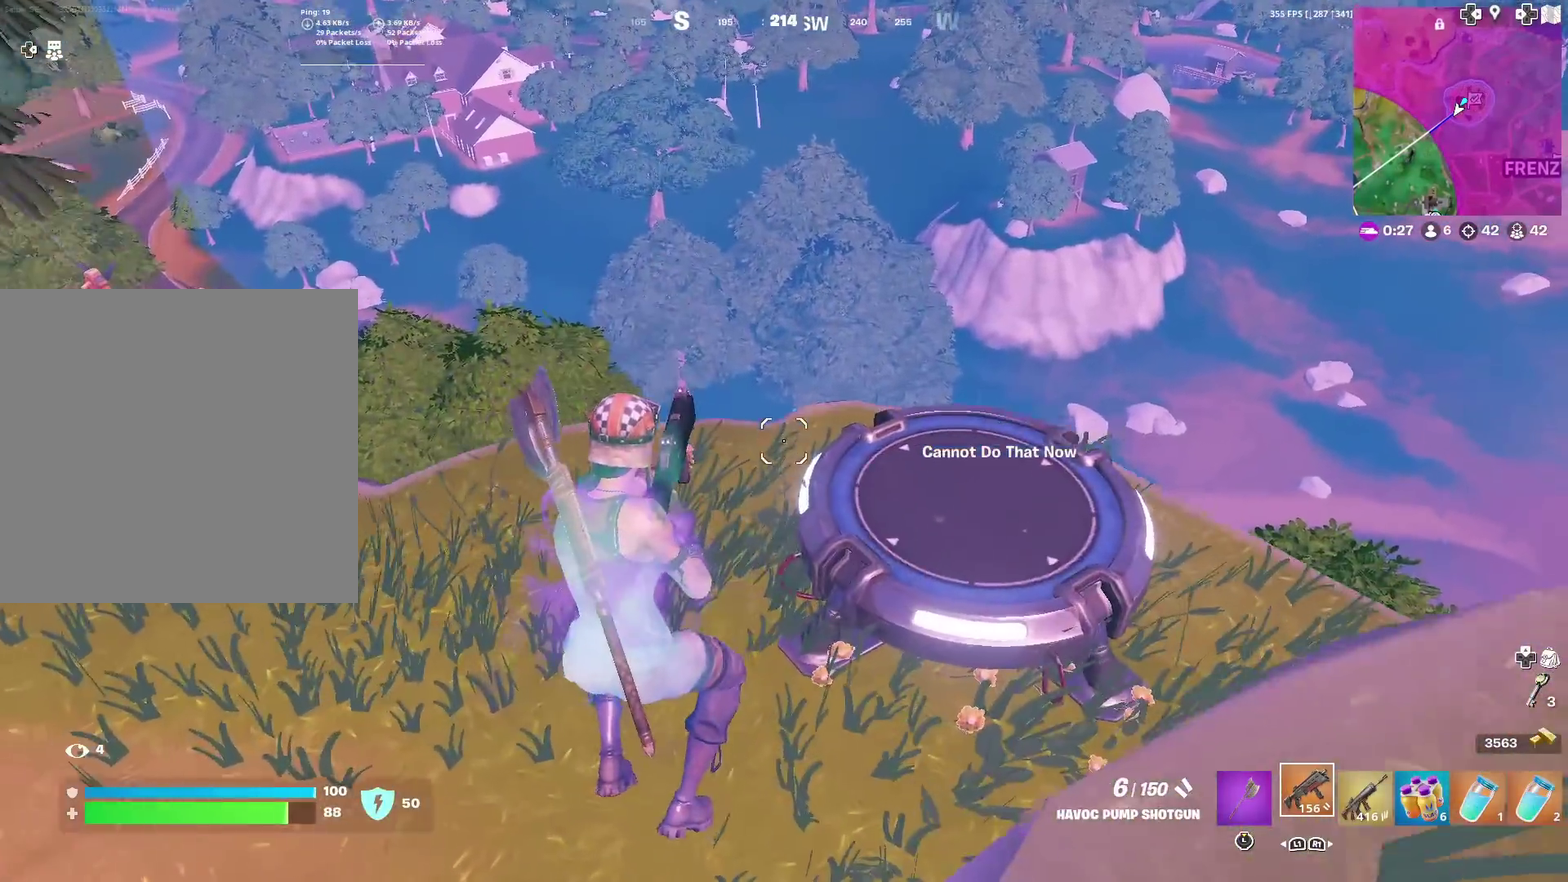
{"dt_ms": 300, "buttons": [], "left_stick": "up-right", "right_stick": "center"}
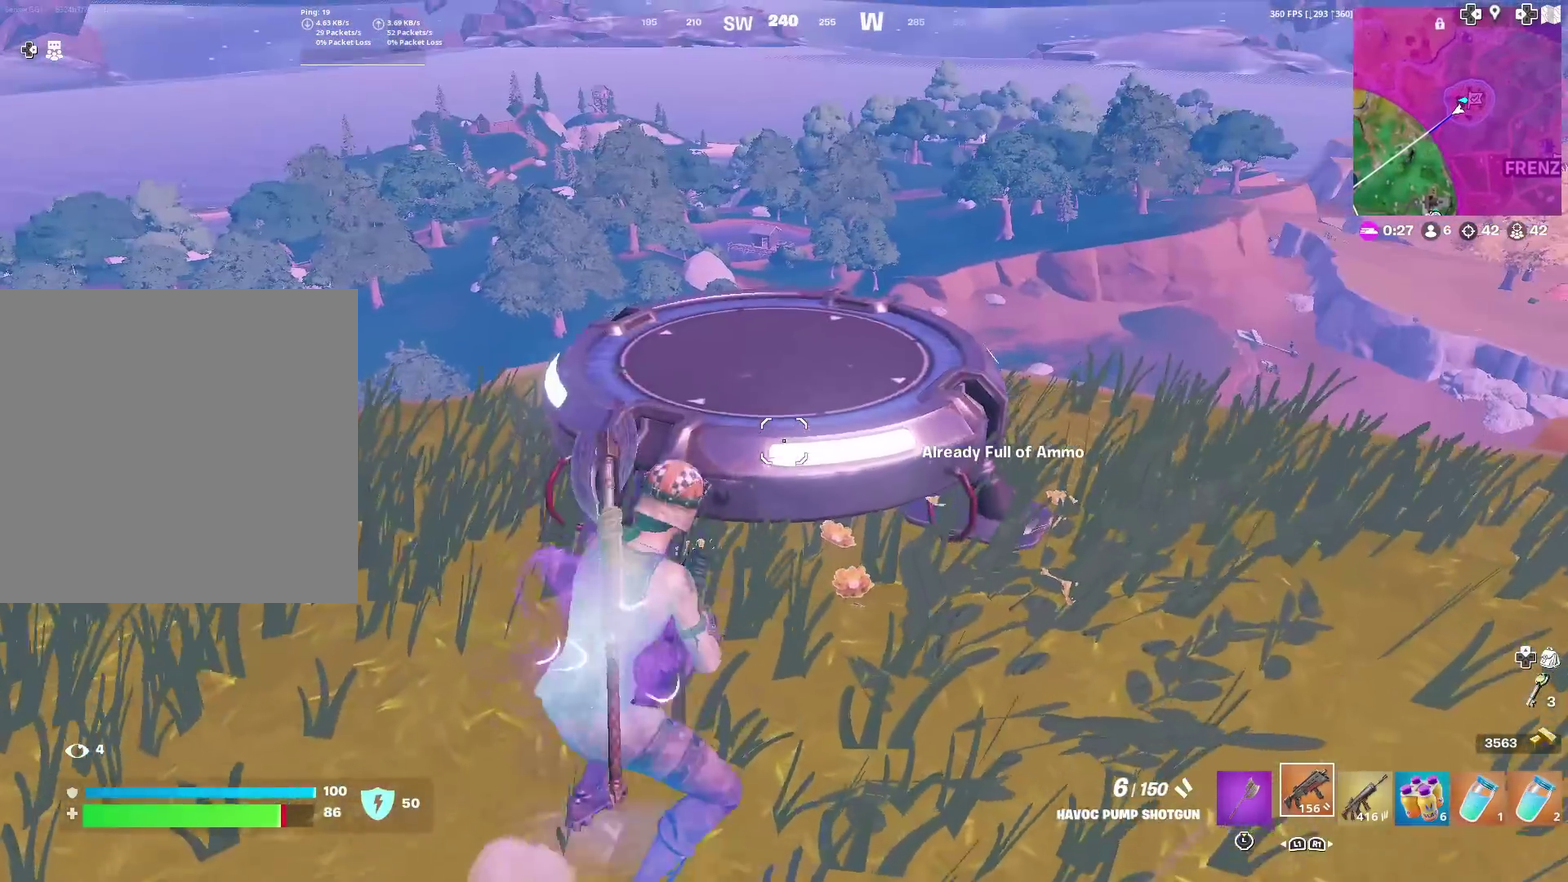
{"dt_ms": 601, "buttons": [], "left_stick": "center", "right_stick": "center"}
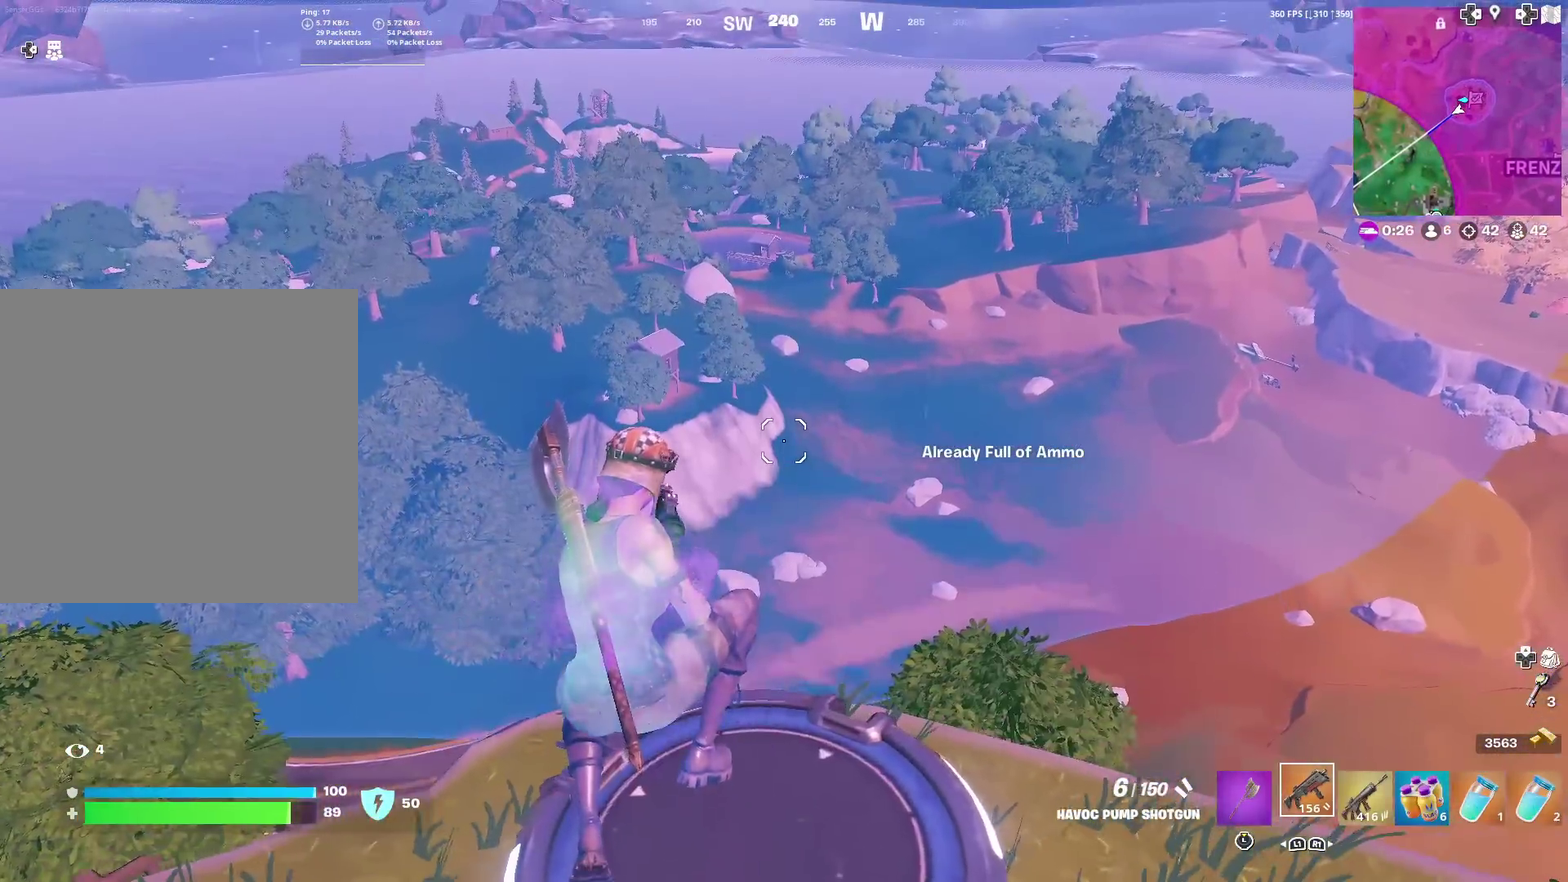
{"dt_ms": 400, "buttons": [], "left_stick": "up", "right_stick": "center", "events": [[150, "left_stick", "up"]]}
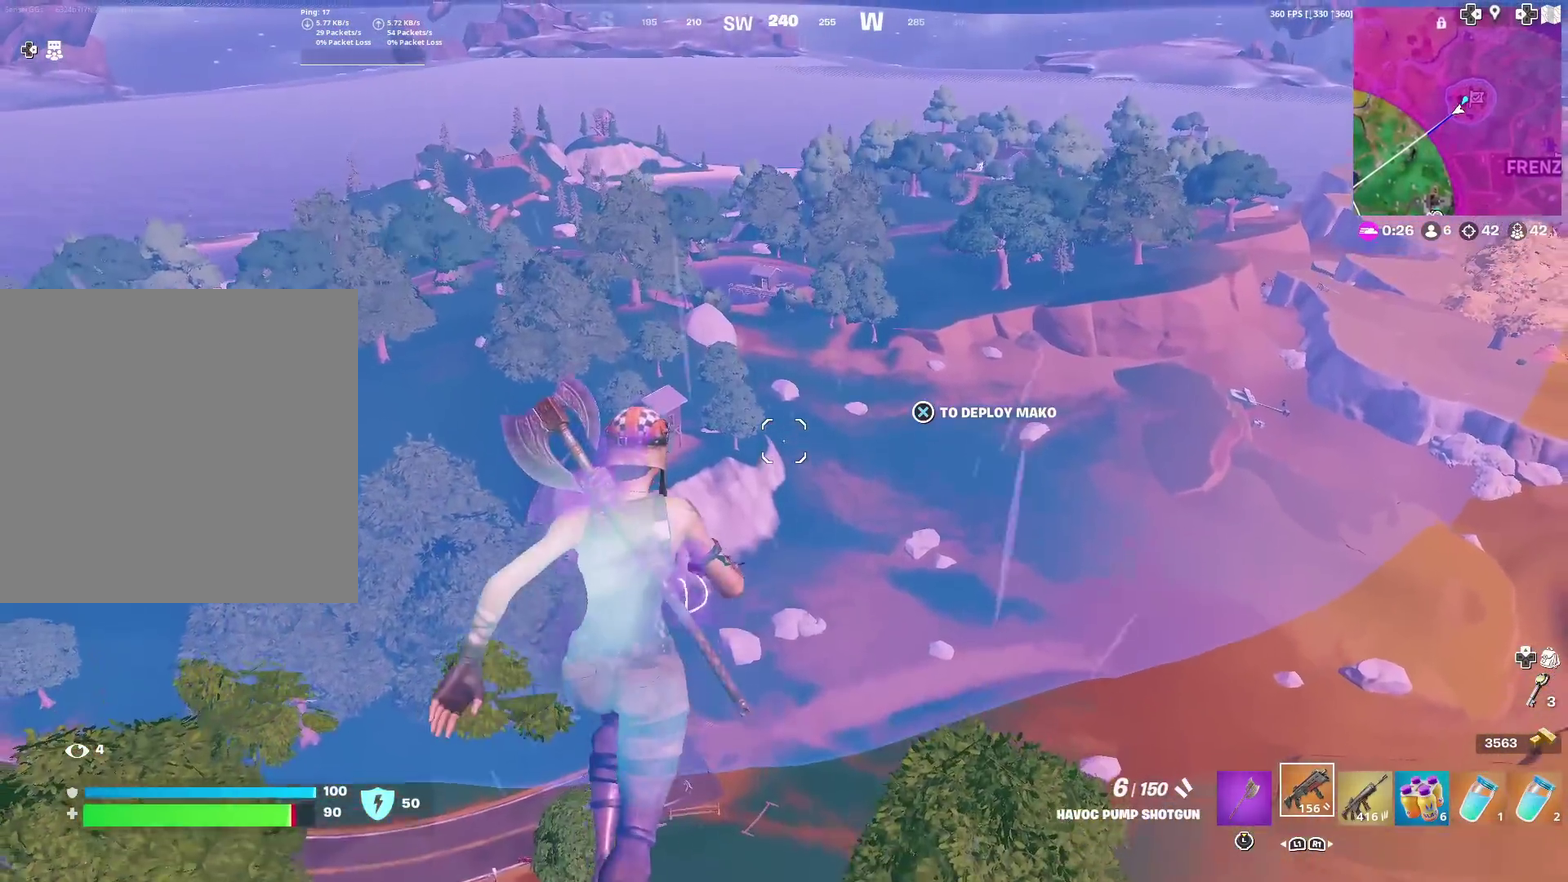
{"dt_ms": 500, "buttons": [], "left_stick": "up", "right_stick": "center", "events": [[234, "CROSS", "down"], [350, "CROSS", "up"]]}
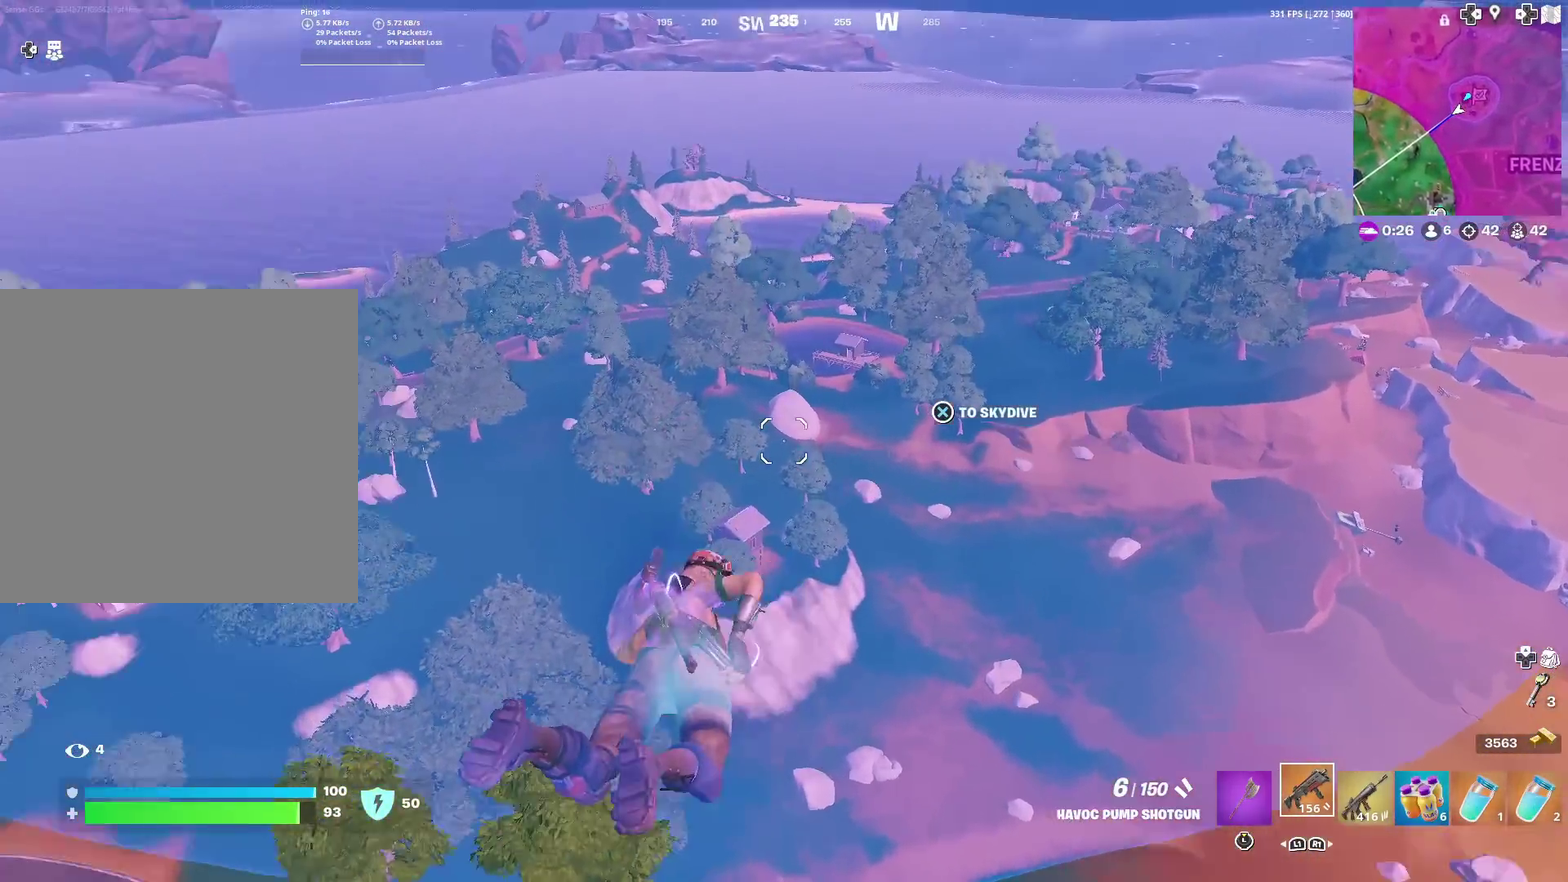
{"dt_ms": 501, "buttons": [], "left_stick": "up", "right_stick": "center", "events": []}
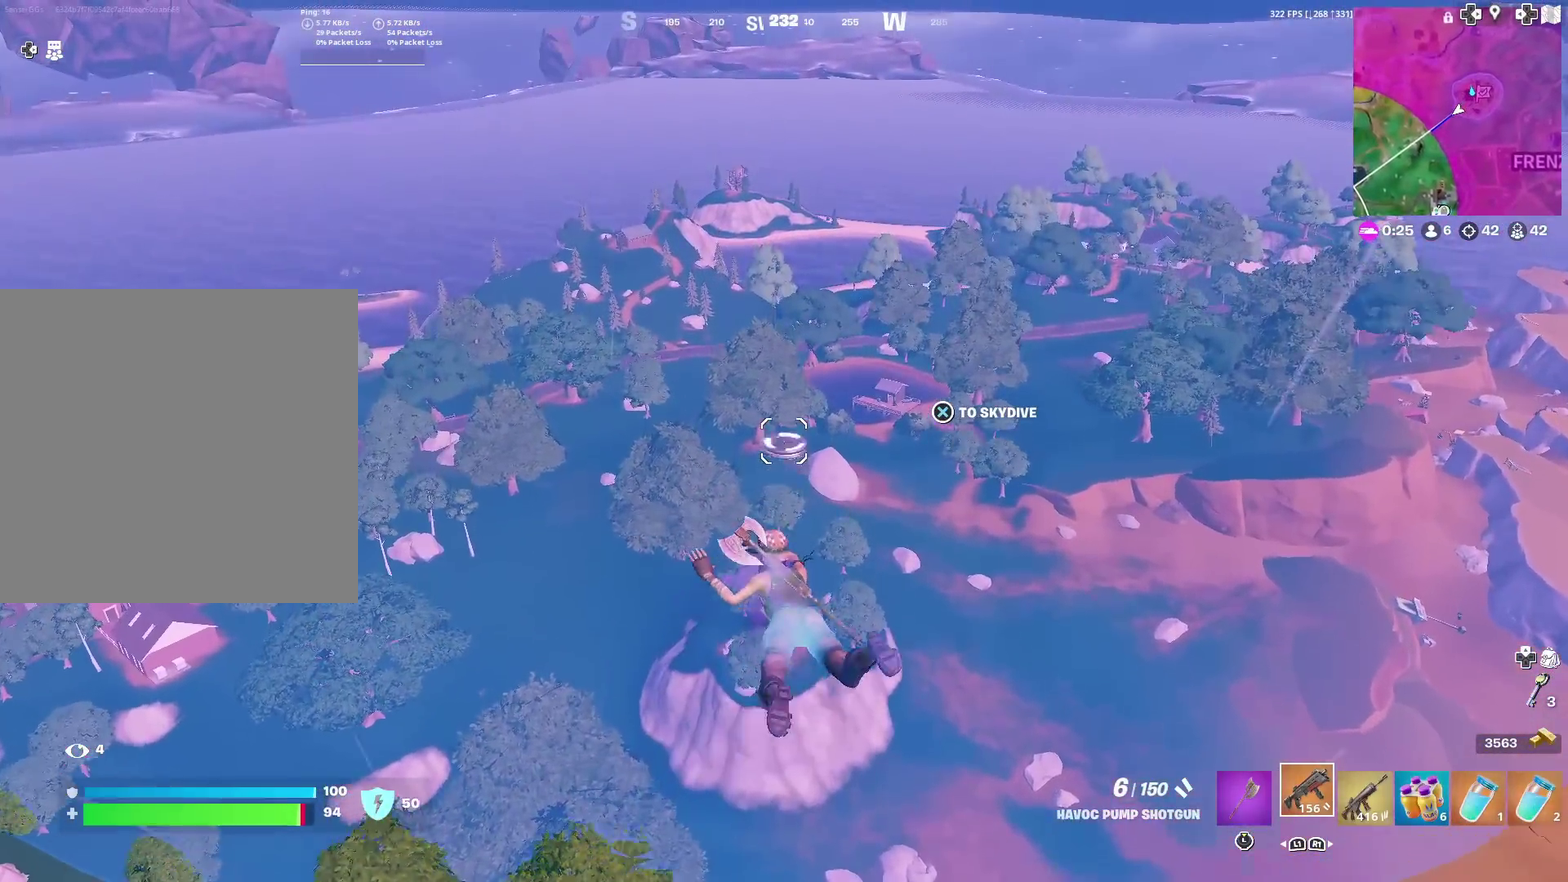
{"dt_ms": 500, "buttons": [], "left_stick": "center", "right_stick": "center", "events": [[267, "left_stick", "center"]]}
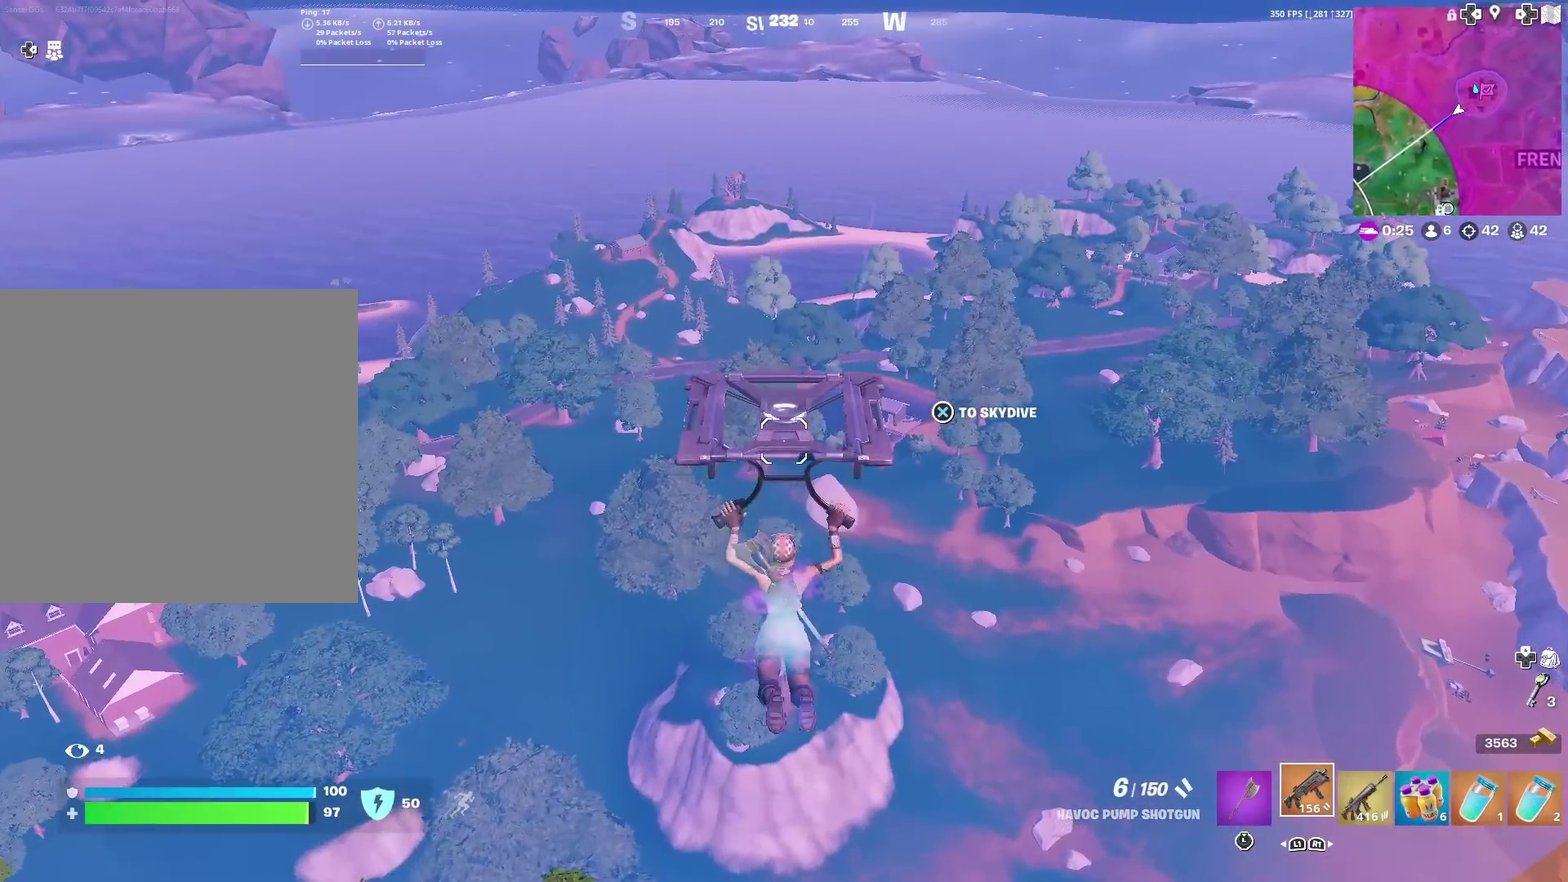
{"dt_ms": 501, "buttons": [], "left_stick": "center", "right_stick": "center", "events": []}
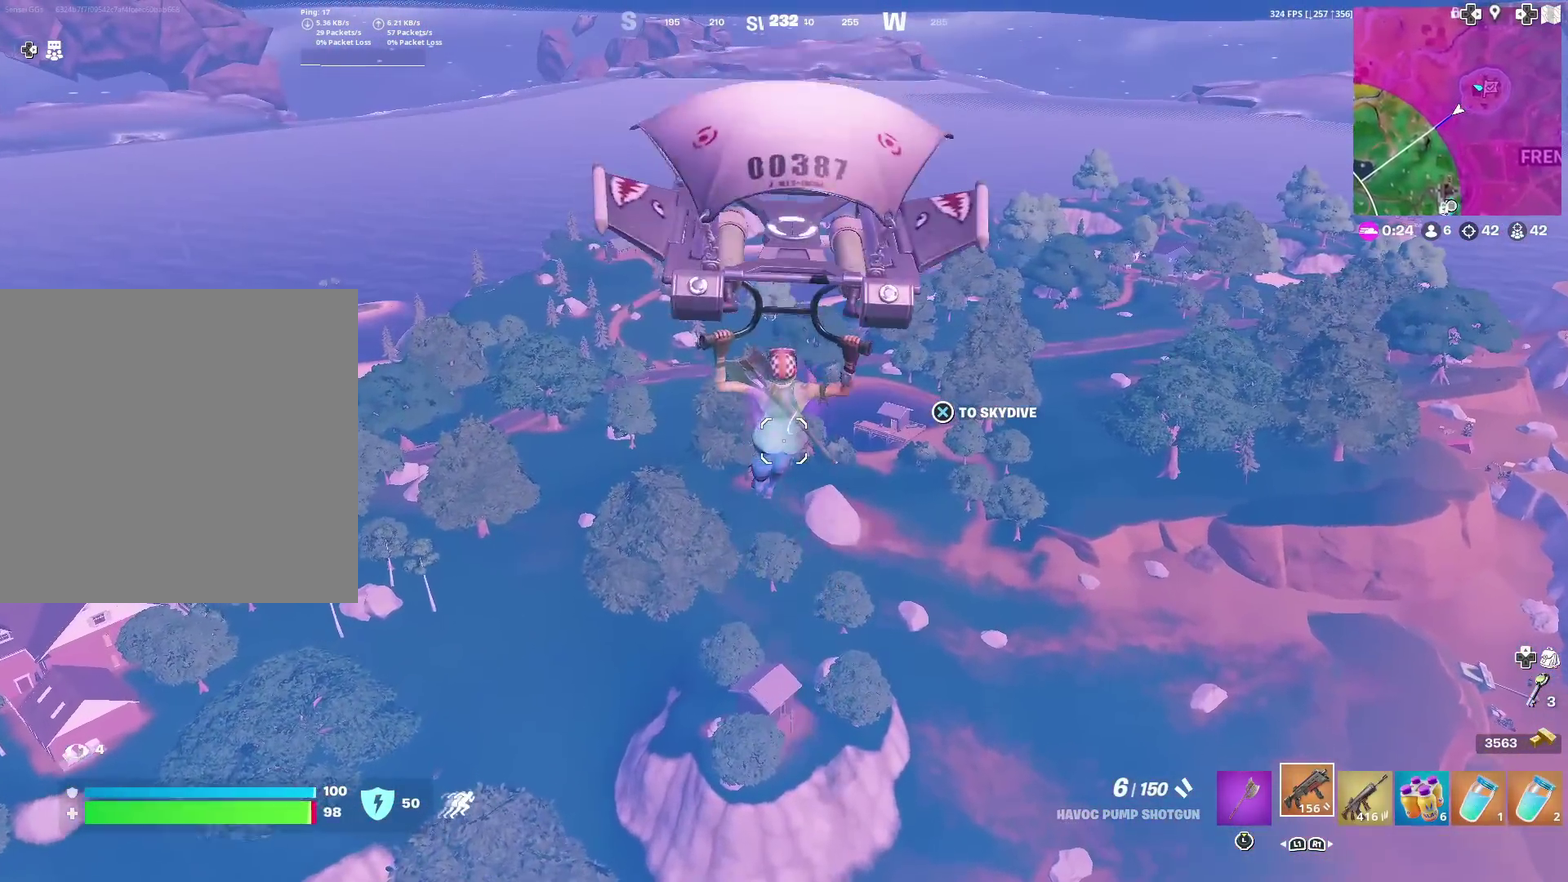
{"dt_ms": 400, "buttons": [], "left_stick": "center", "right_stick": "center", "events": []}
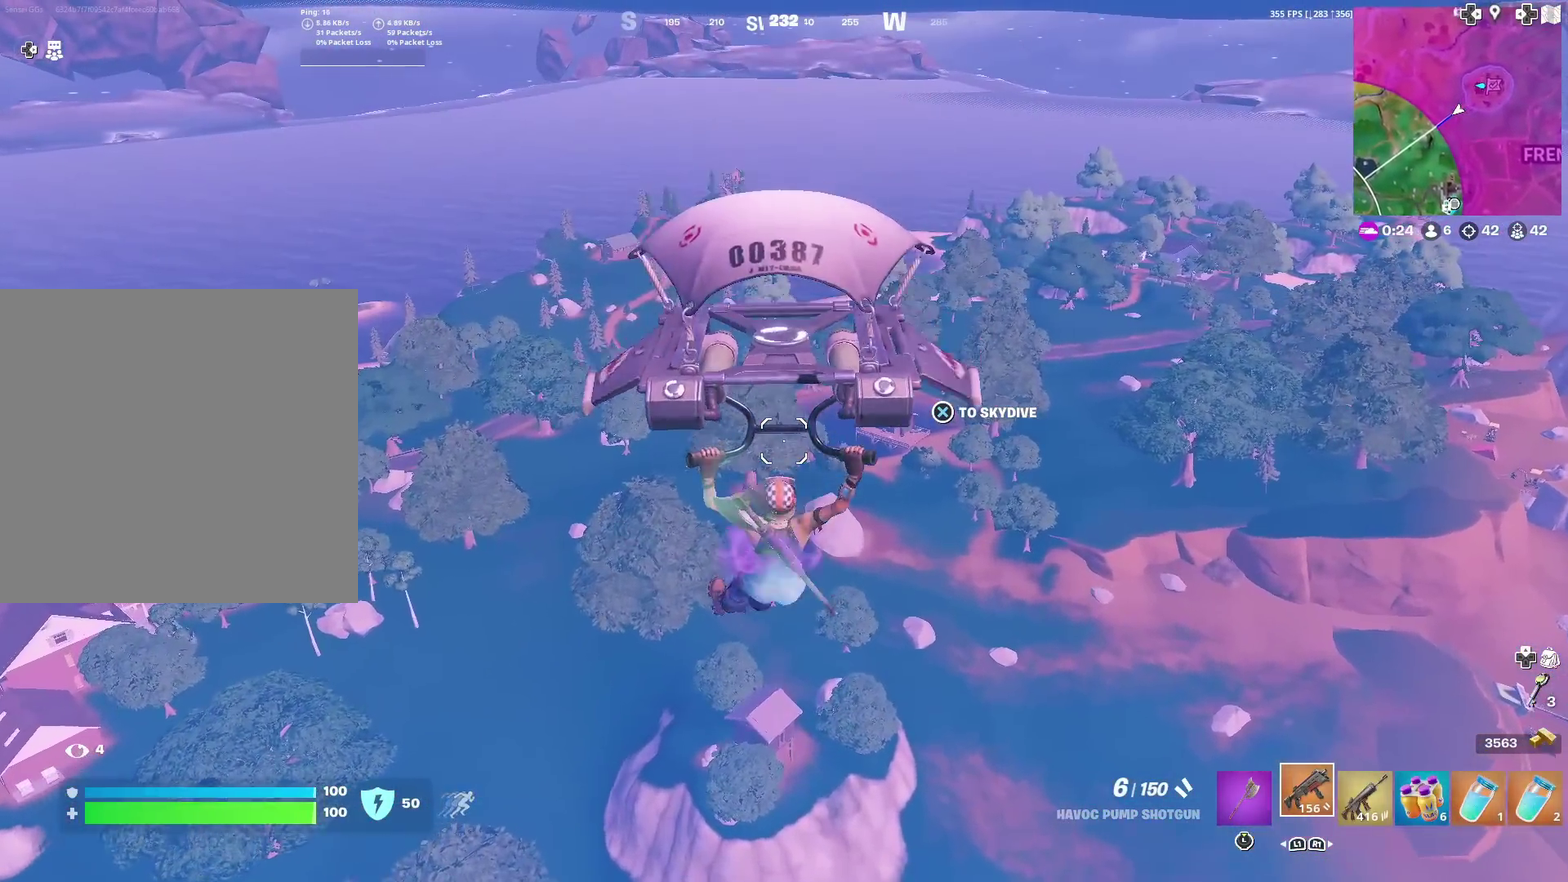
{"dt_ms": 584, "buttons": [], "left_stick": "center", "right_stick": "center", "events": []}
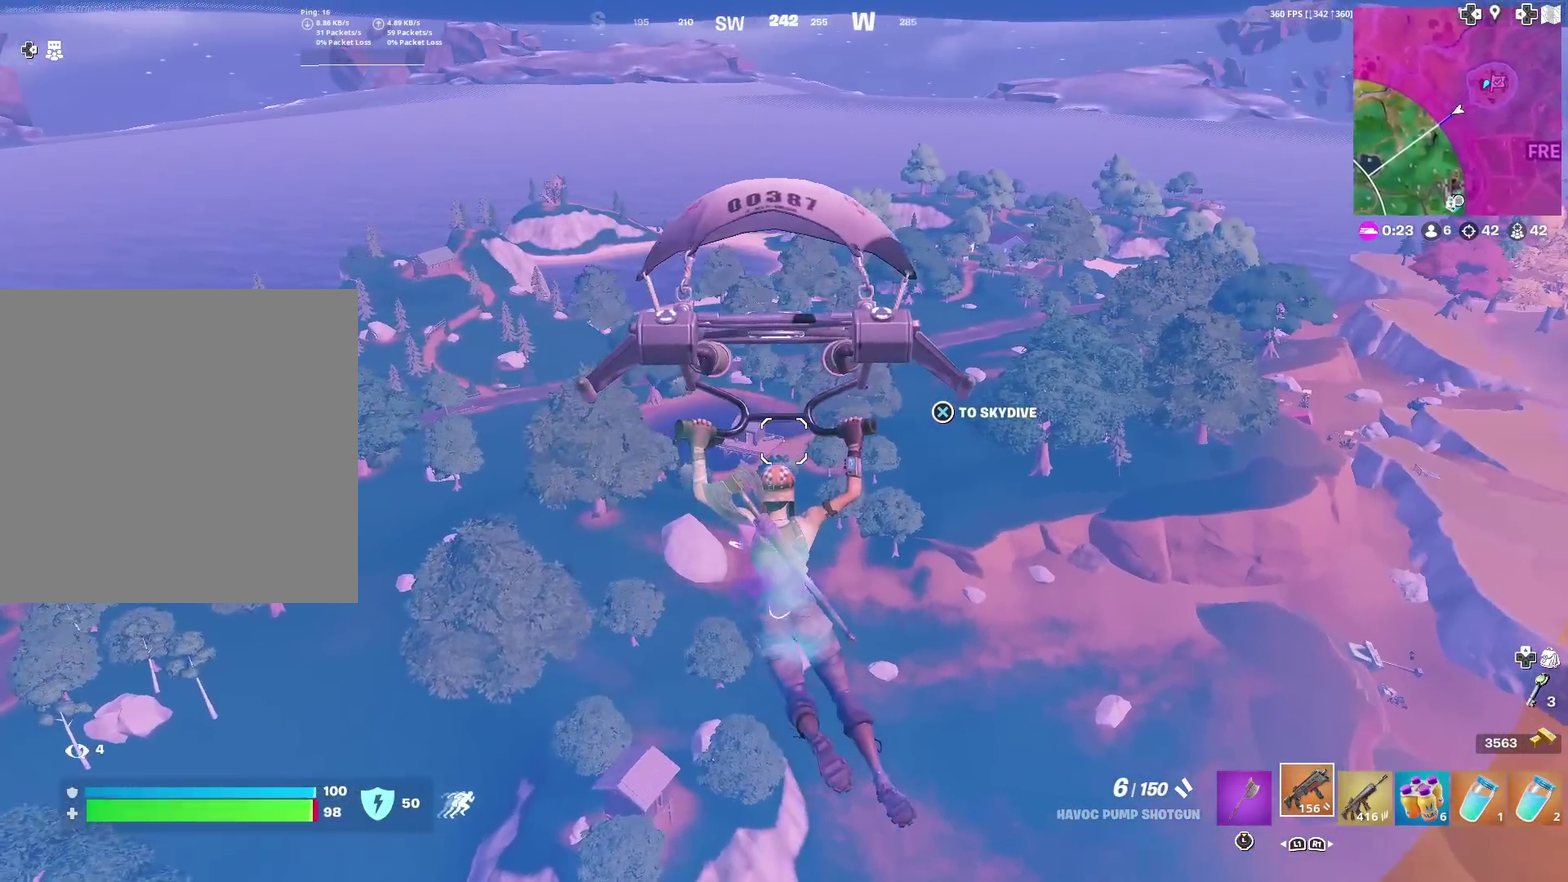
{"dt_ms": 401, "buttons": [], "left_stick": "center", "right_stick": "center", "events": []}
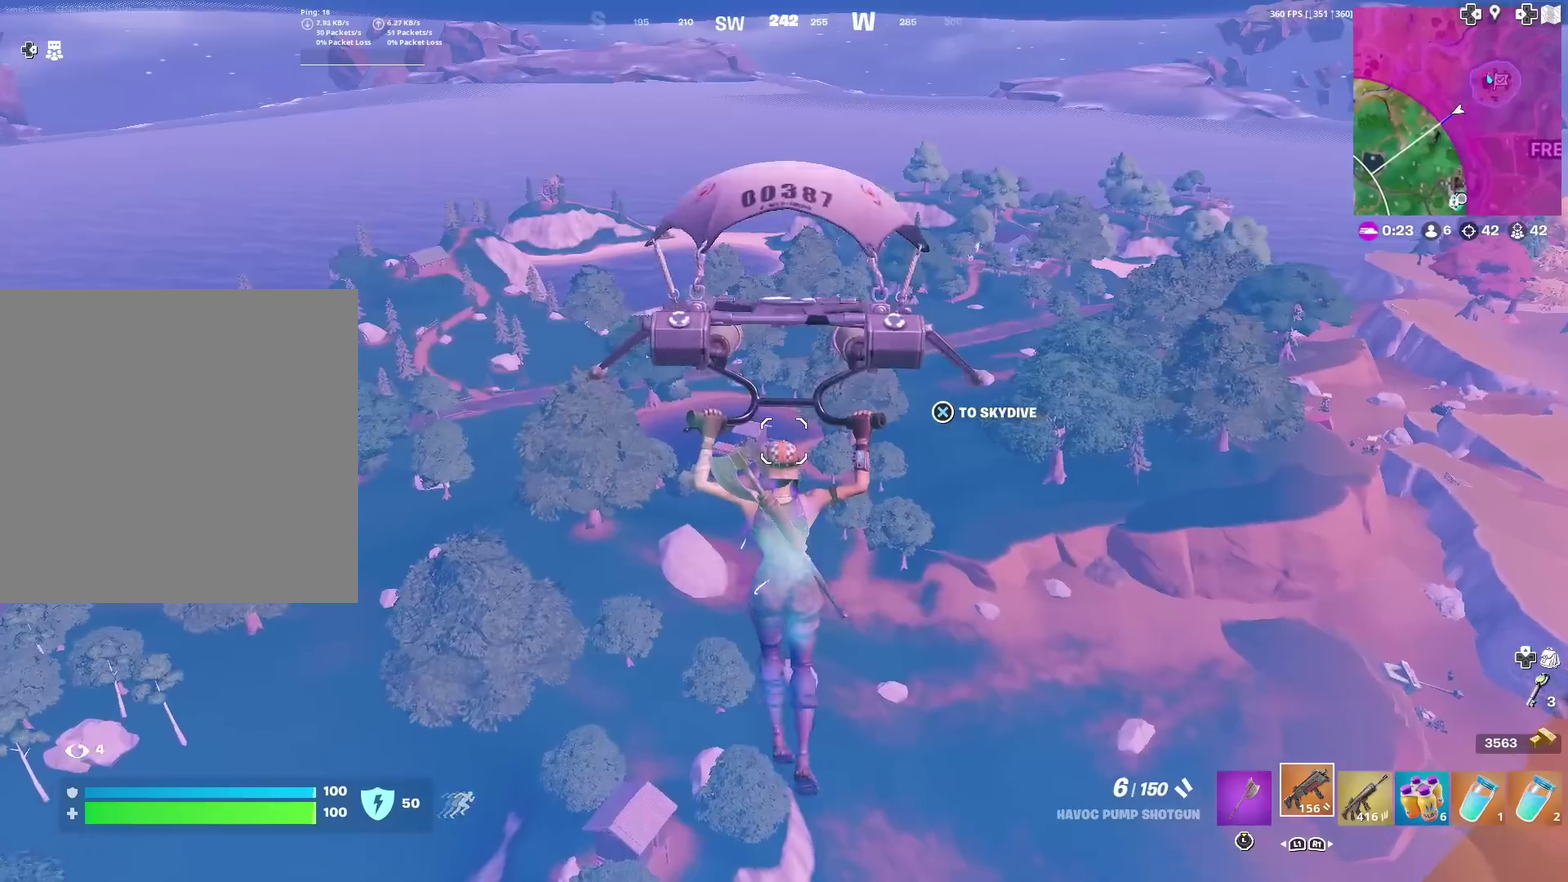
{"dt_ms": 600, "buttons": [], "left_stick": "up-left", "right_stick": "center", "events": [[133, "right_stick", "right"], [250, "right_stick", "center"], [333, "left_stick", "up"], [417, "left_stick", "up-left"]]}
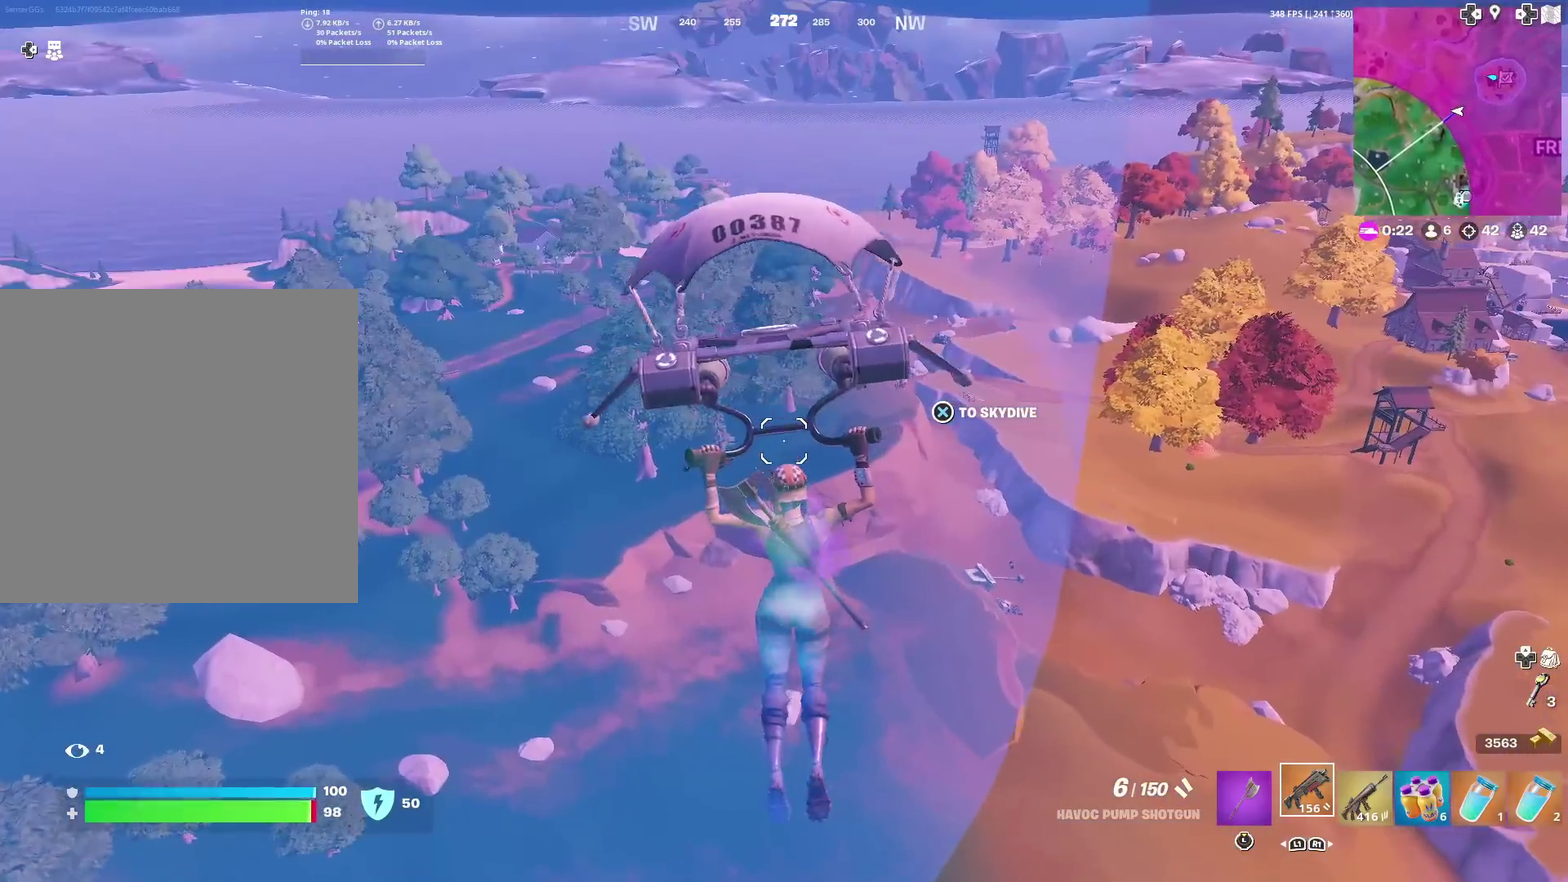
{"dt_ms": 301, "buttons": [], "left_stick": "up", "right_stick": "center", "events": [[17, "left_stick", "up"]]}
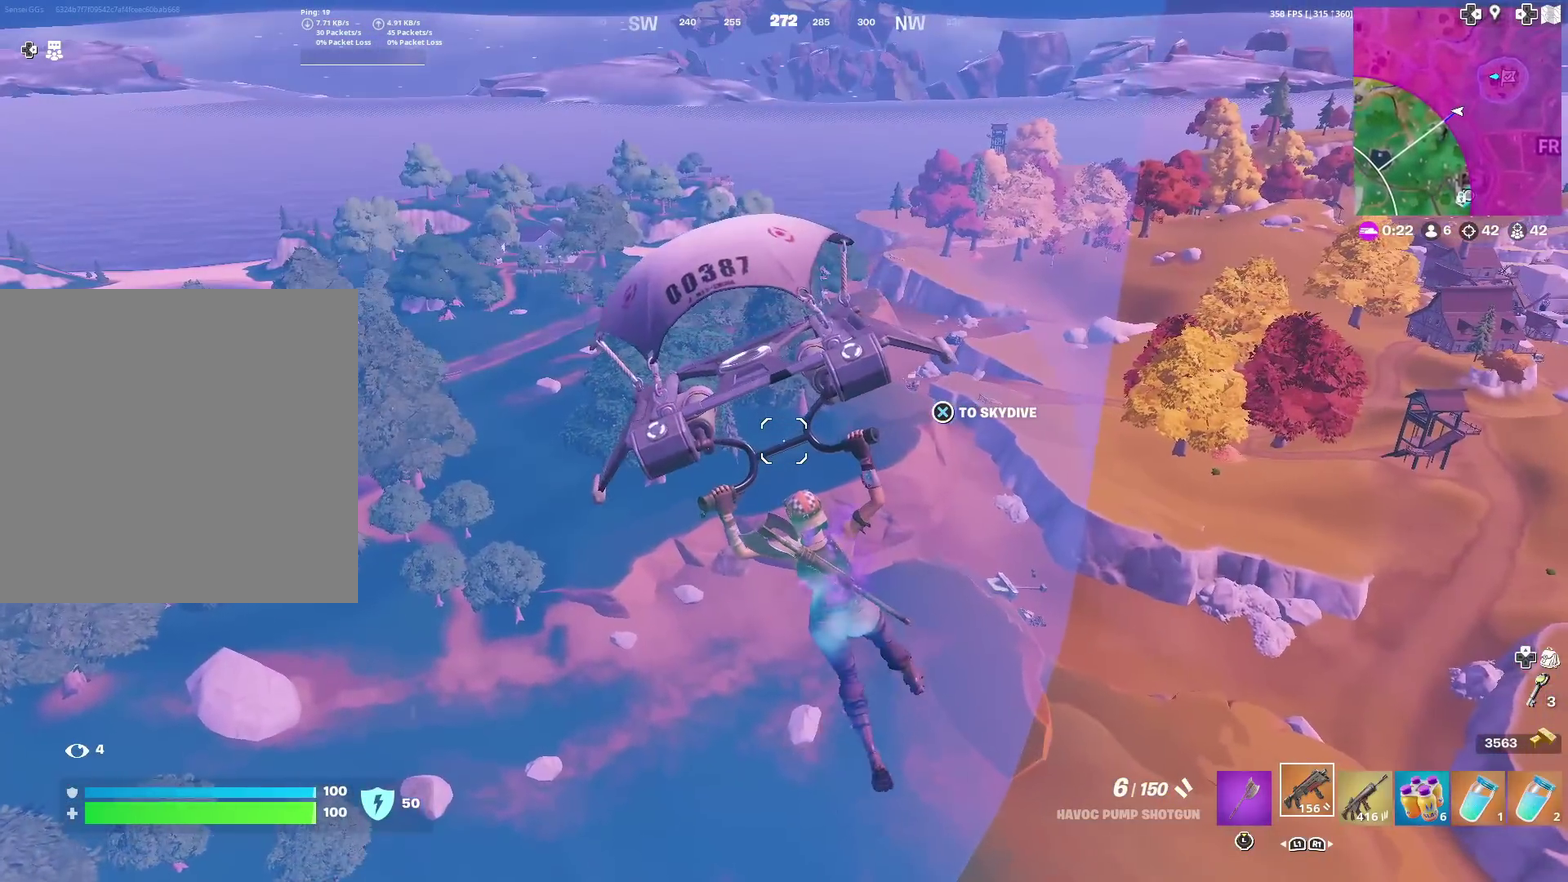
{"dt_ms": 700, "buttons": [], "left_stick": "up-left", "right_stick": "center", "events": [[684, "left_stick", "up-left"]]}
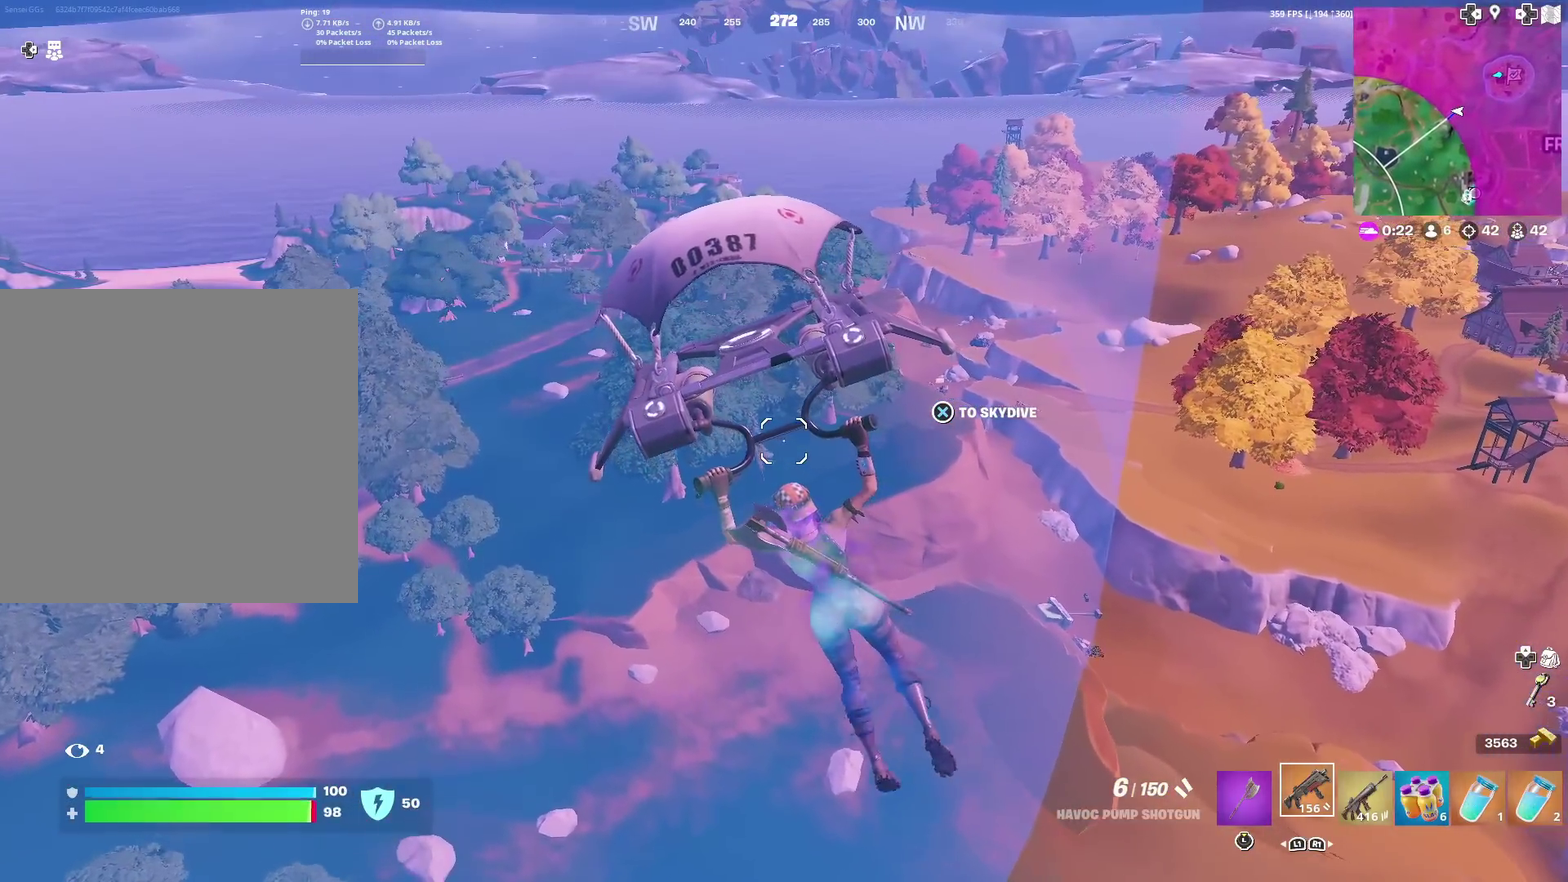
{"dt_ms": 301, "buttons": [], "left_stick": "up-left", "right_stick": "up-right", "events": [[234, "right_stick", "up-right"]]}
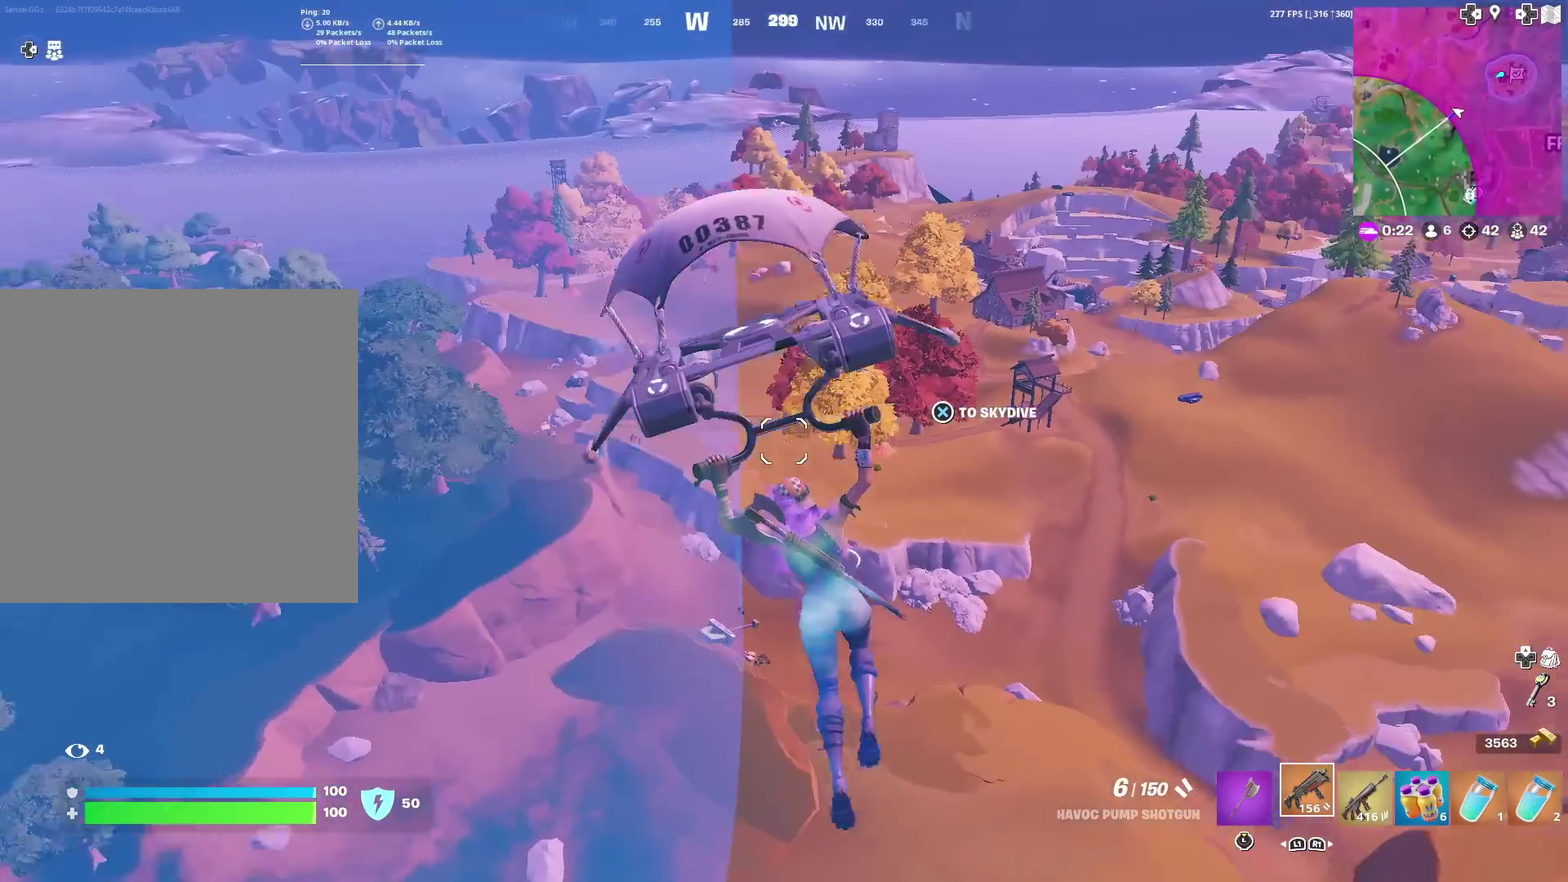
{"dt_ms": 901, "buttons": [], "left_stick": "up-left", "right_stick": "center", "events": [[16, "right_stick", "center"]]}
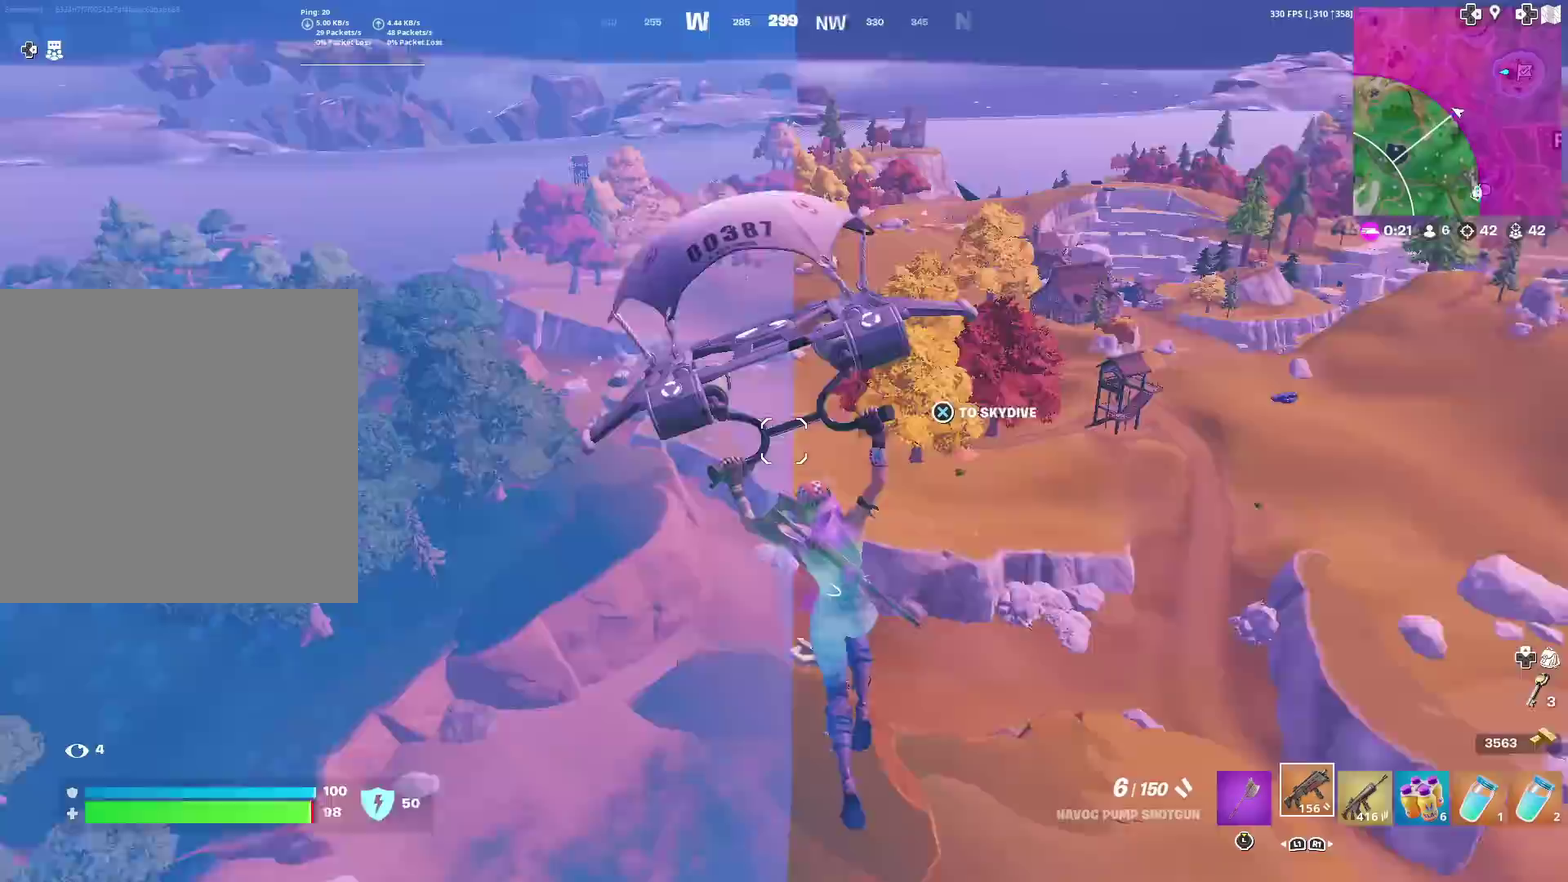
{"dt_ms": 300, "buttons": [], "left_stick": "up", "right_stick": "center", "events": [[16, "right_stick", "left"], [116, "right_stick", "center"], [266, "left_stick", "up"]]}
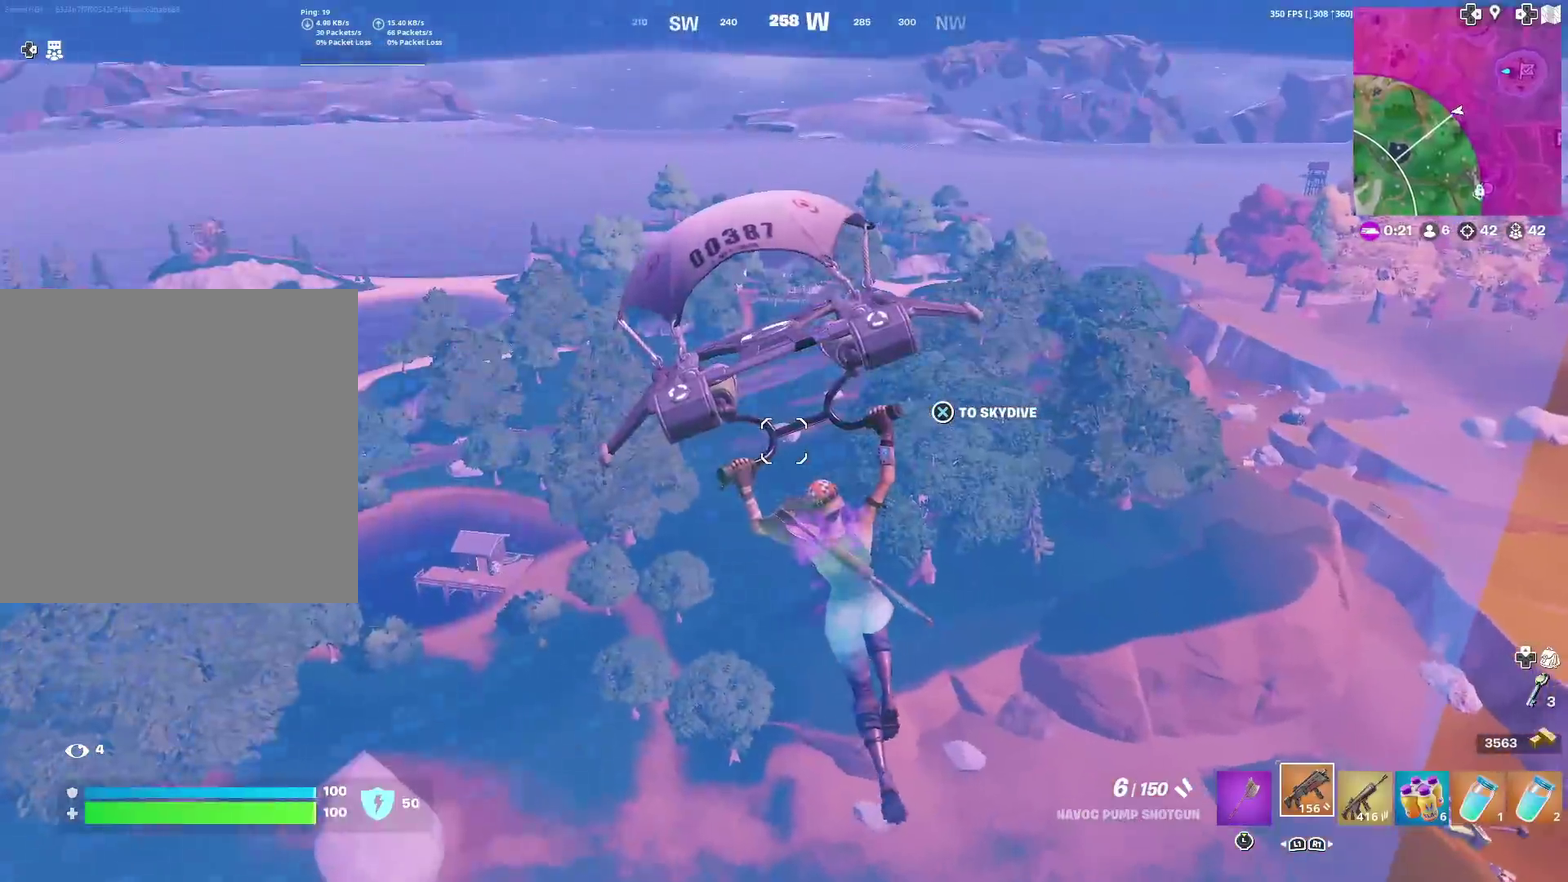
{"dt_ms": 600, "buttons": [], "left_stick": "up", "right_stick": "center", "events": [[384, "right_stick", "left"], [500, "right_stick", "center"]]}
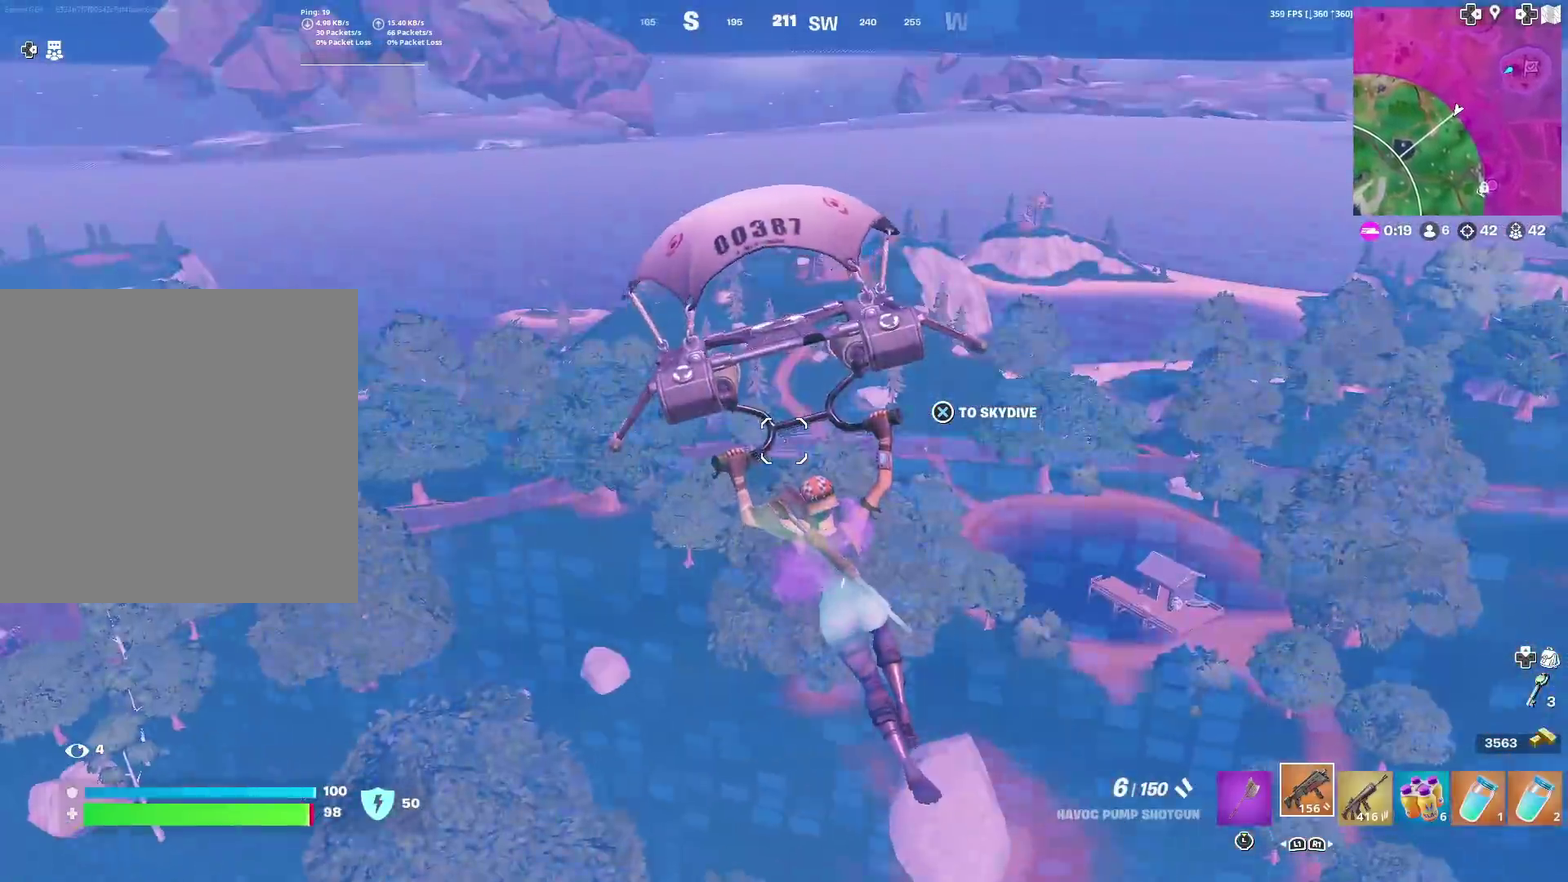
{"dt_ms": 401, "buttons": [], "left_stick": "up-right", "right_stick": "center", "events": [[317, "left_stick", "up-right"]]}
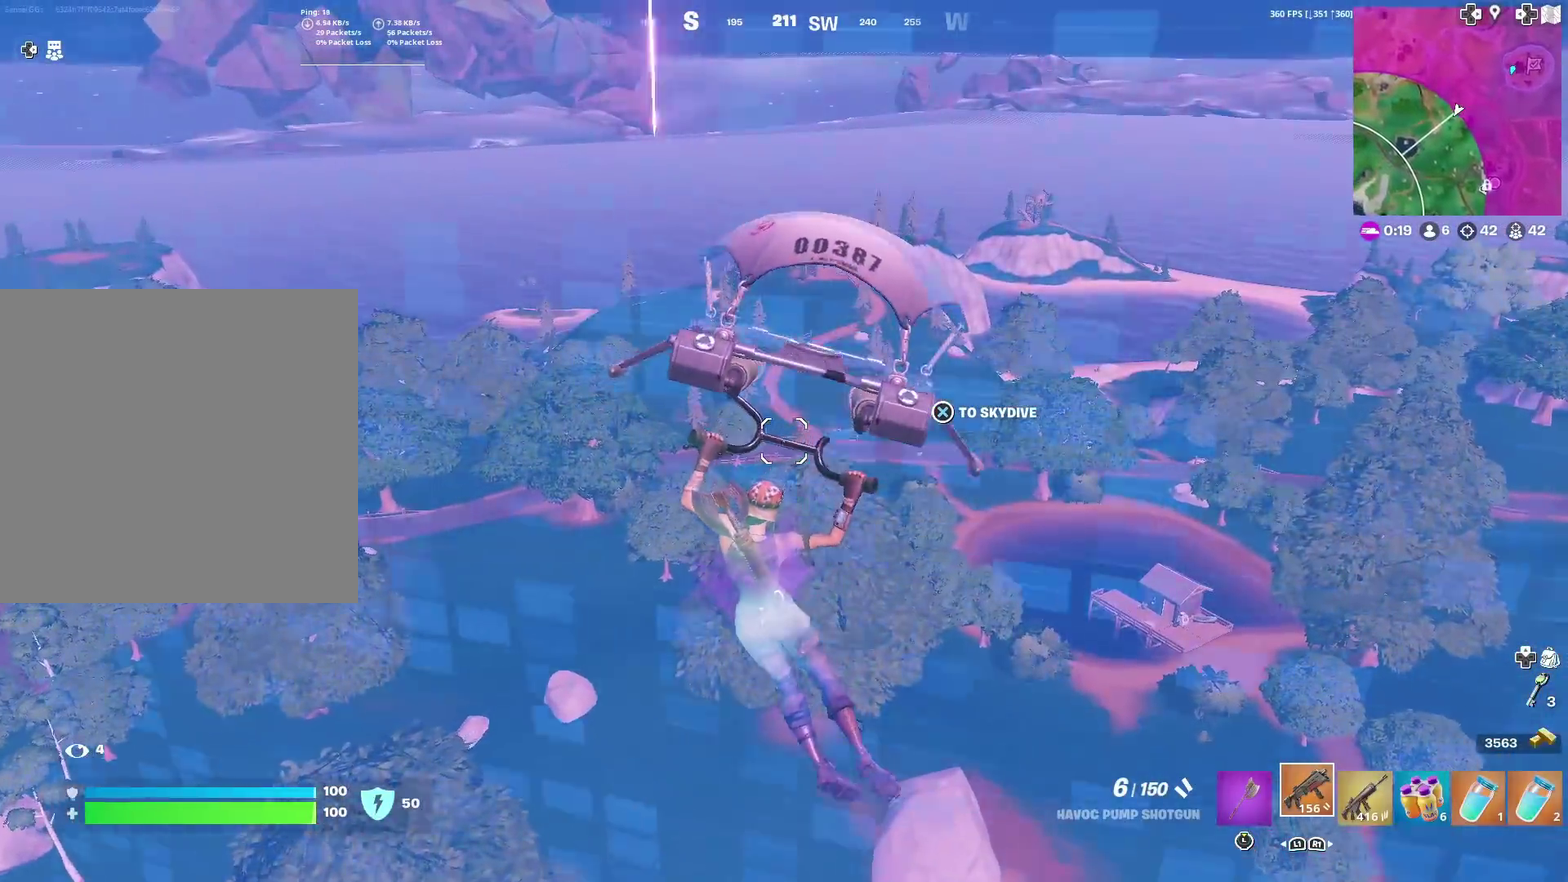
{"dt_ms": 600, "buttons": [], "left_stick": "up-right", "right_stick": "center", "events": [[384, "right_stick", "left"], [484, "right_stick", "center"]]}